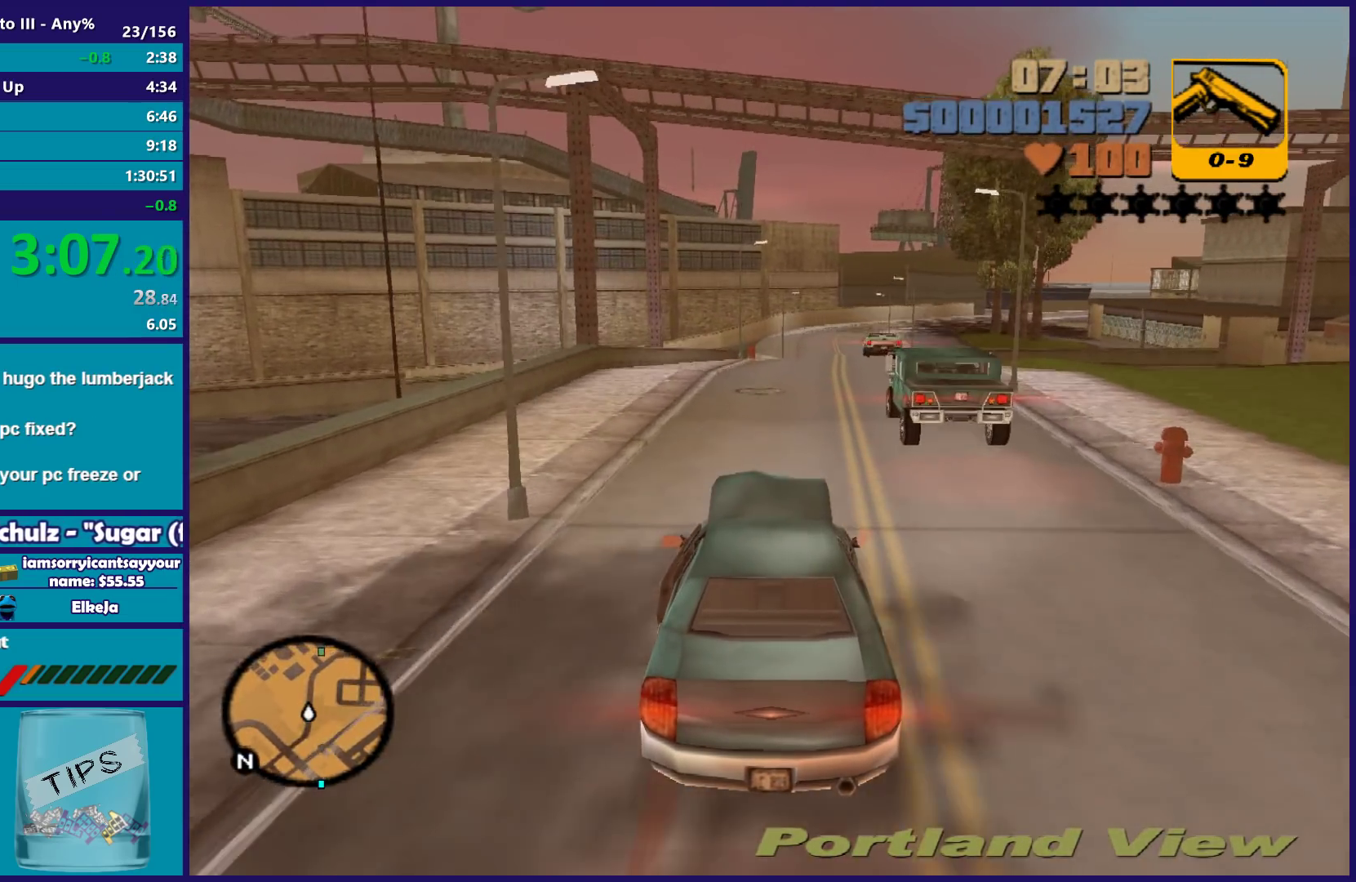
Gameplay with a controller (Xbox layout); each line is a JSON object with the inputs held at the frame after it. "button_events" lists button changes between this image and that frame as [ms after this image, input, new state], when the widget could be followed in between (sticks are given only as held states).
{"buttons": ["R2"], "left_stick": "center", "right_stick": "center", "button_events": []}
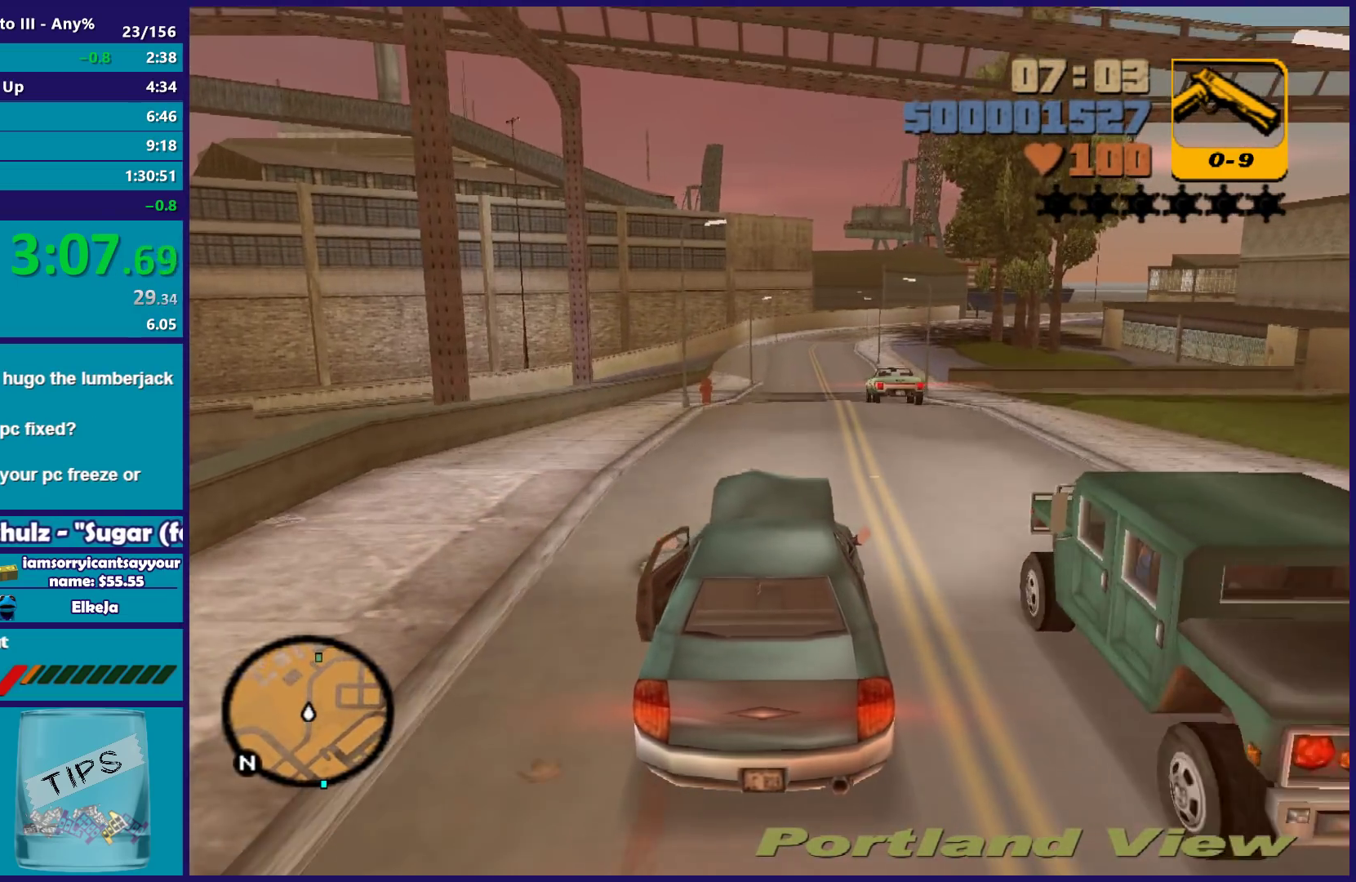
{"buttons": ["R2"], "left_stick": "center", "right_stick": "center", "button_events": []}
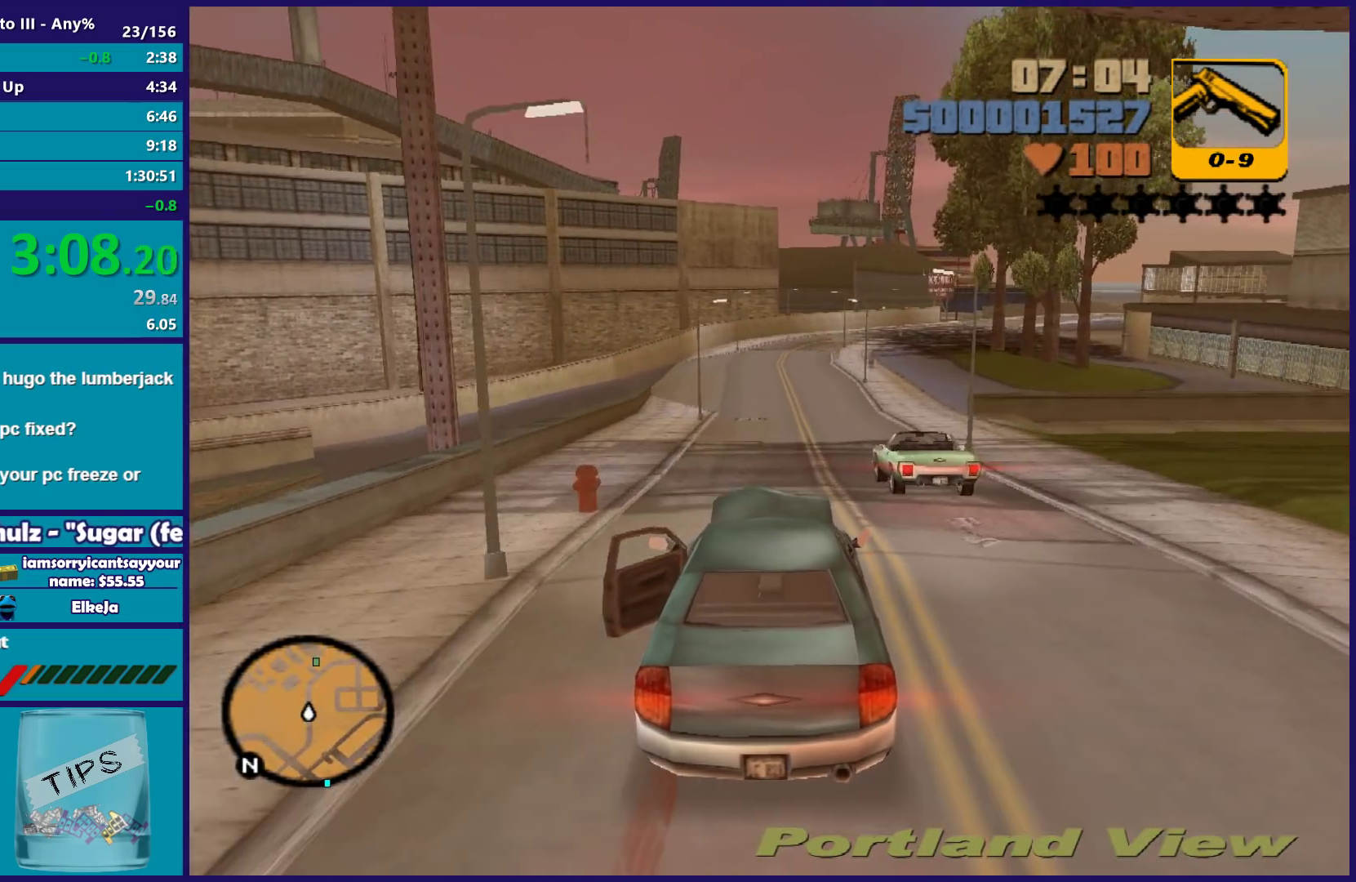
{"buttons": ["R2"], "left_stick": "center", "right_stick": "center", "button_events": []}
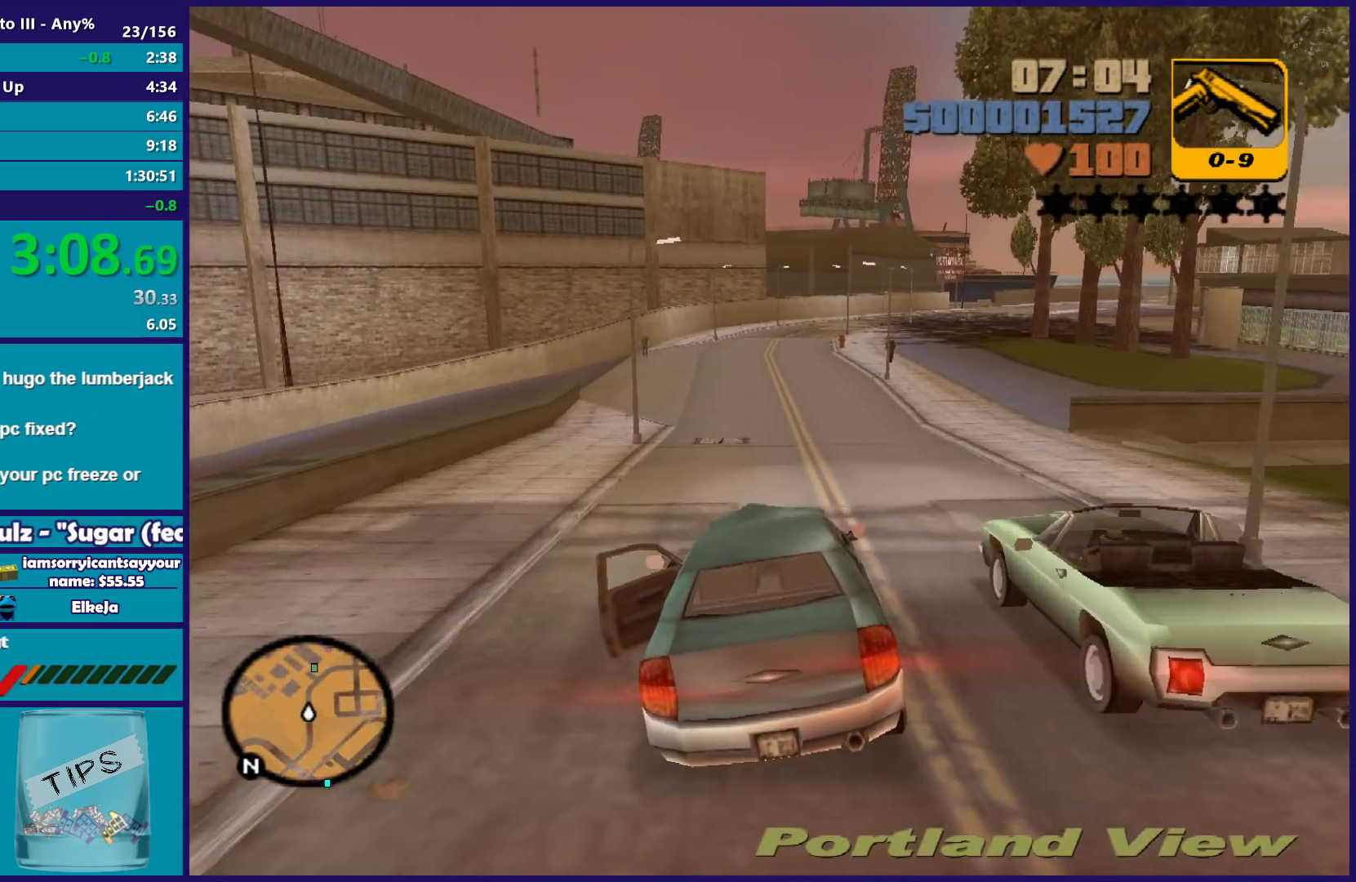
{"buttons": ["R2"], "left_stick": "down-right", "right_stick": "center", "button_events": []}
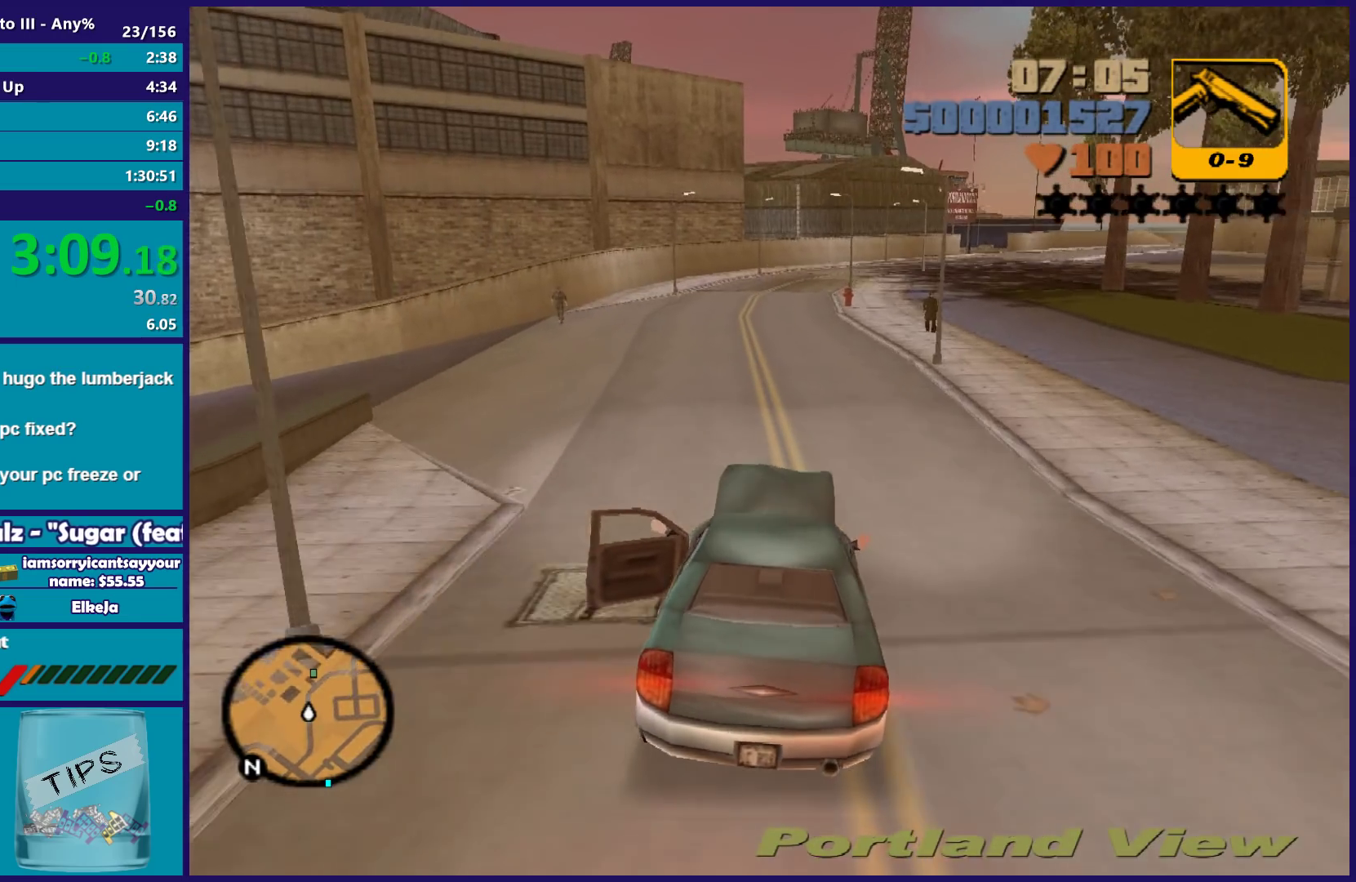
{"buttons": ["R2"], "left_stick": "center", "right_stick": "center", "button_events": []}
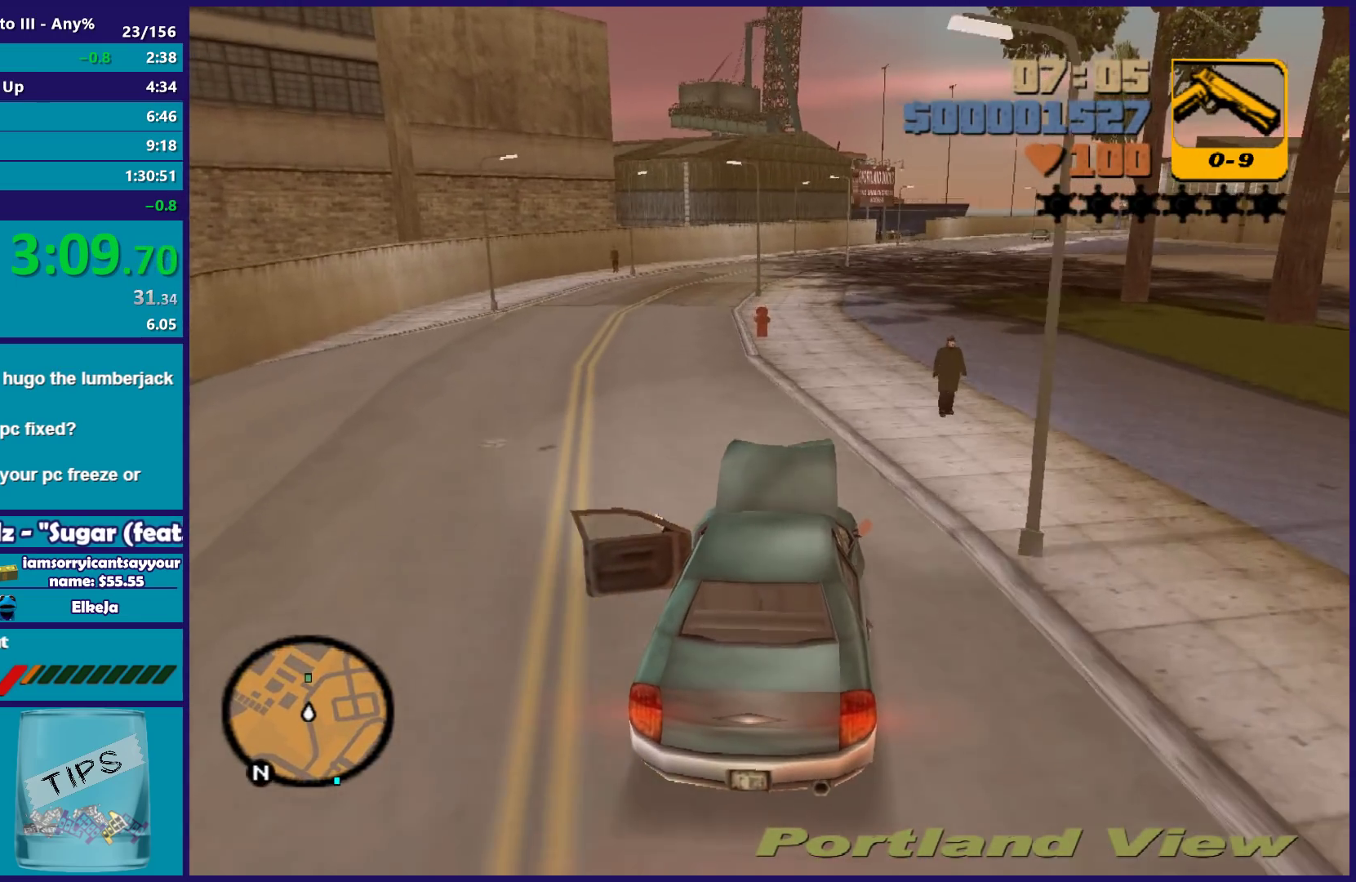
{"buttons": ["R2"], "left_stick": "right", "right_stick": "center", "button_events": []}
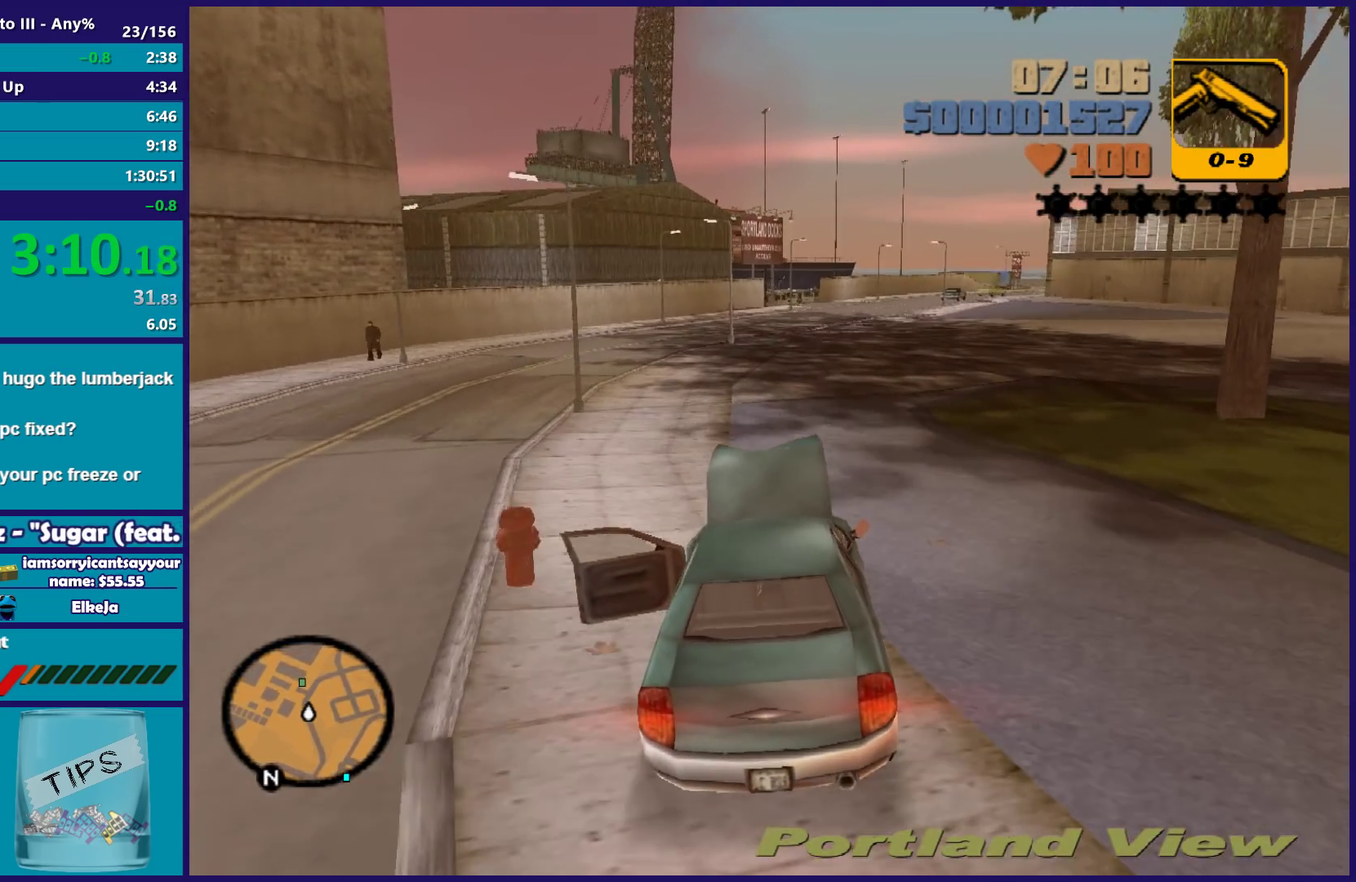
{"buttons": ["R2"], "left_stick": "center", "right_stick": "center", "button_events": []}
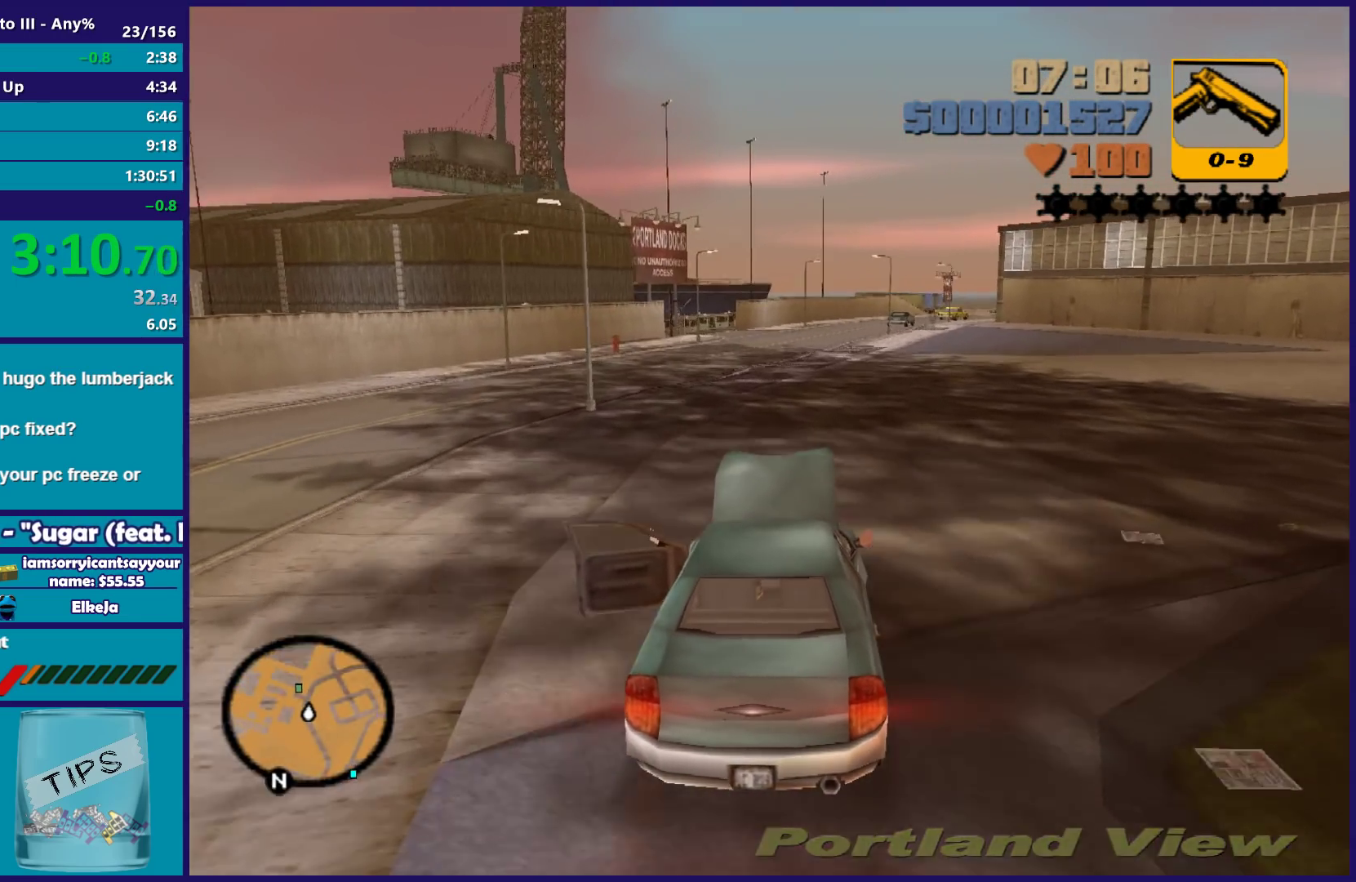
{"buttons": ["R2"], "left_stick": "left", "right_stick": "center", "button_events": []}
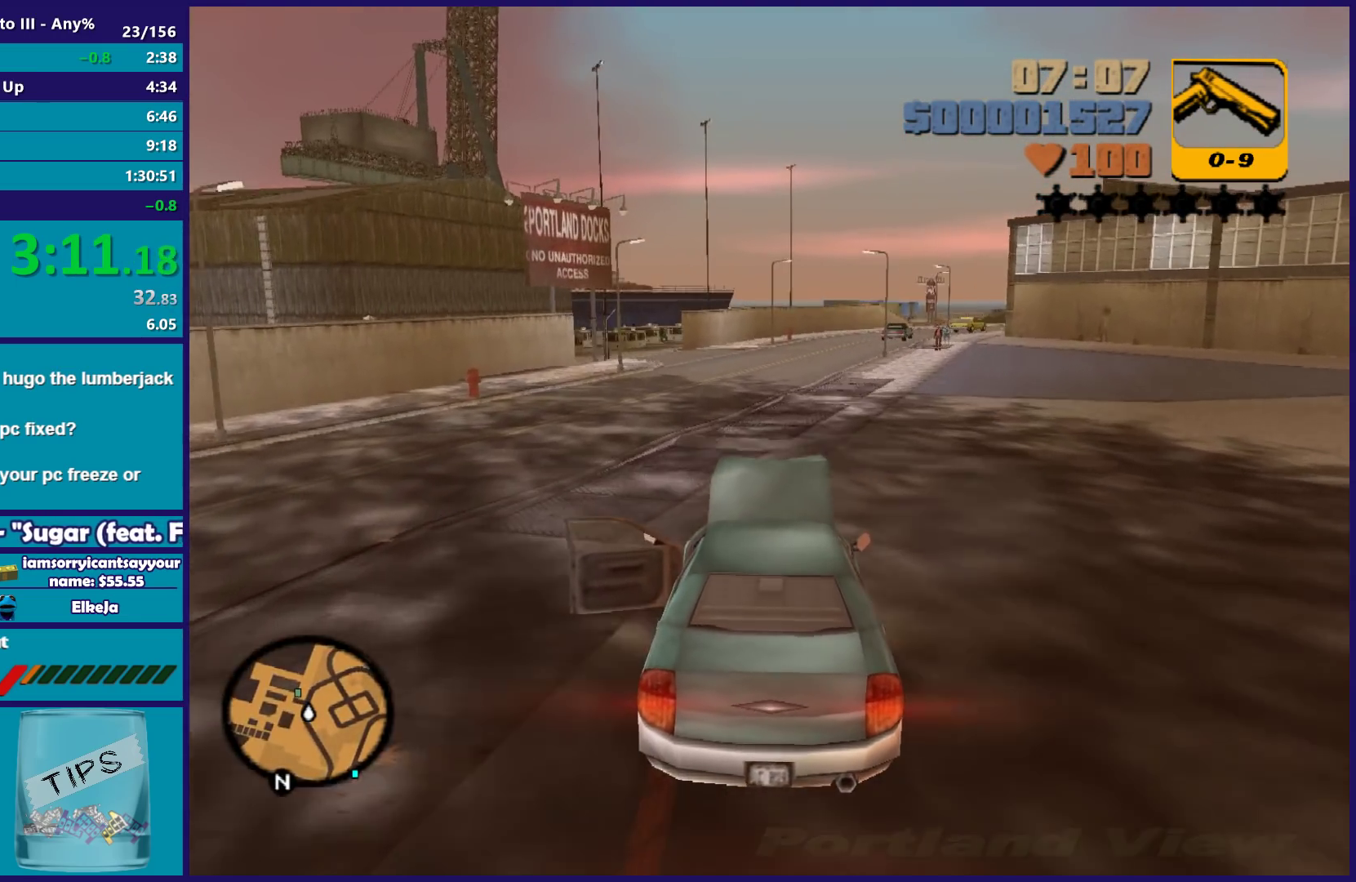
{"buttons": [], "left_stick": "center", "right_stick": "center", "button_events": [[467, "R2", "up"]]}
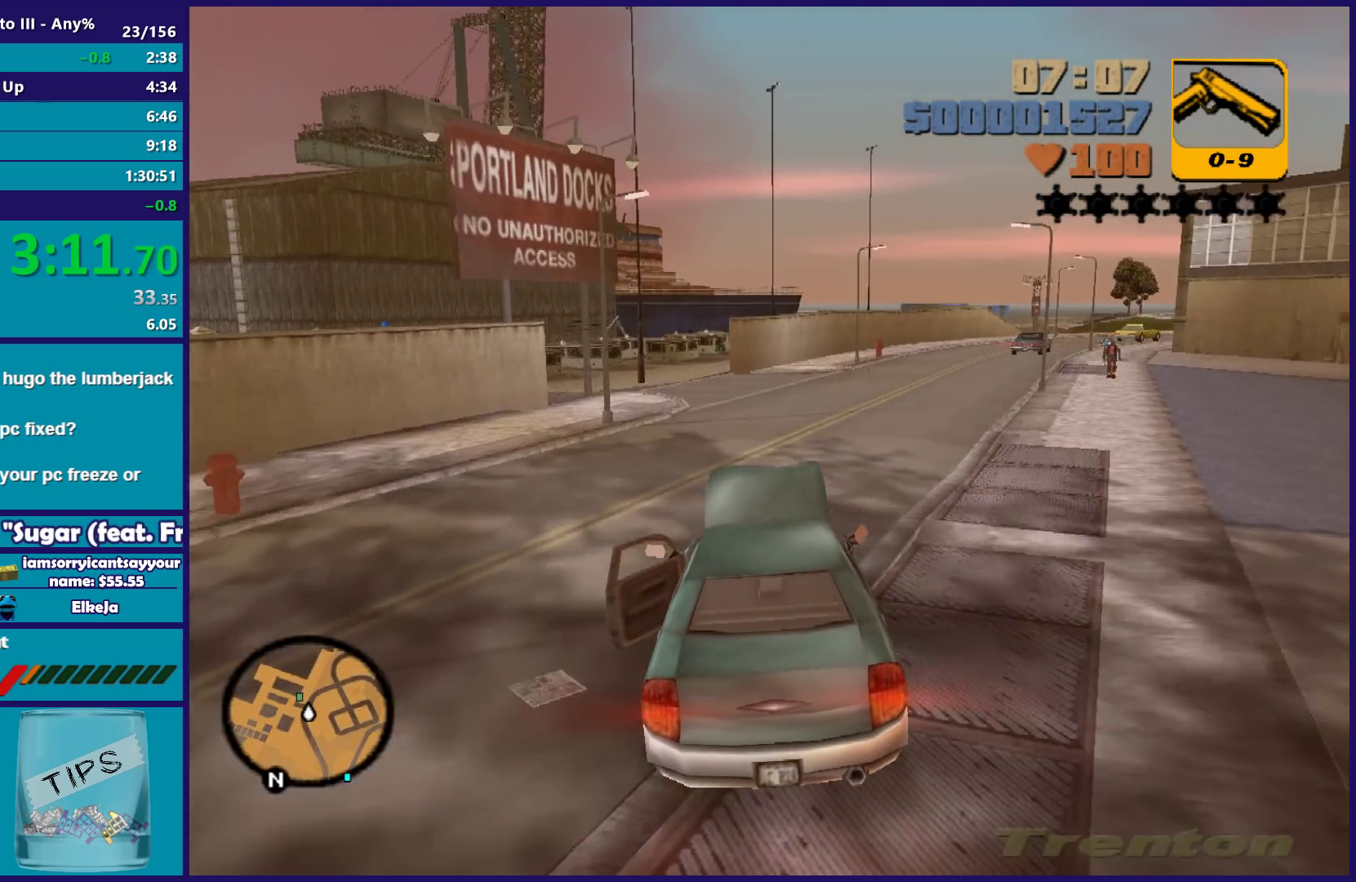
{"buttons": ["L2"], "left_stick": "left", "right_stick": "center", "button_events": [[67, "L2", "down"]]}
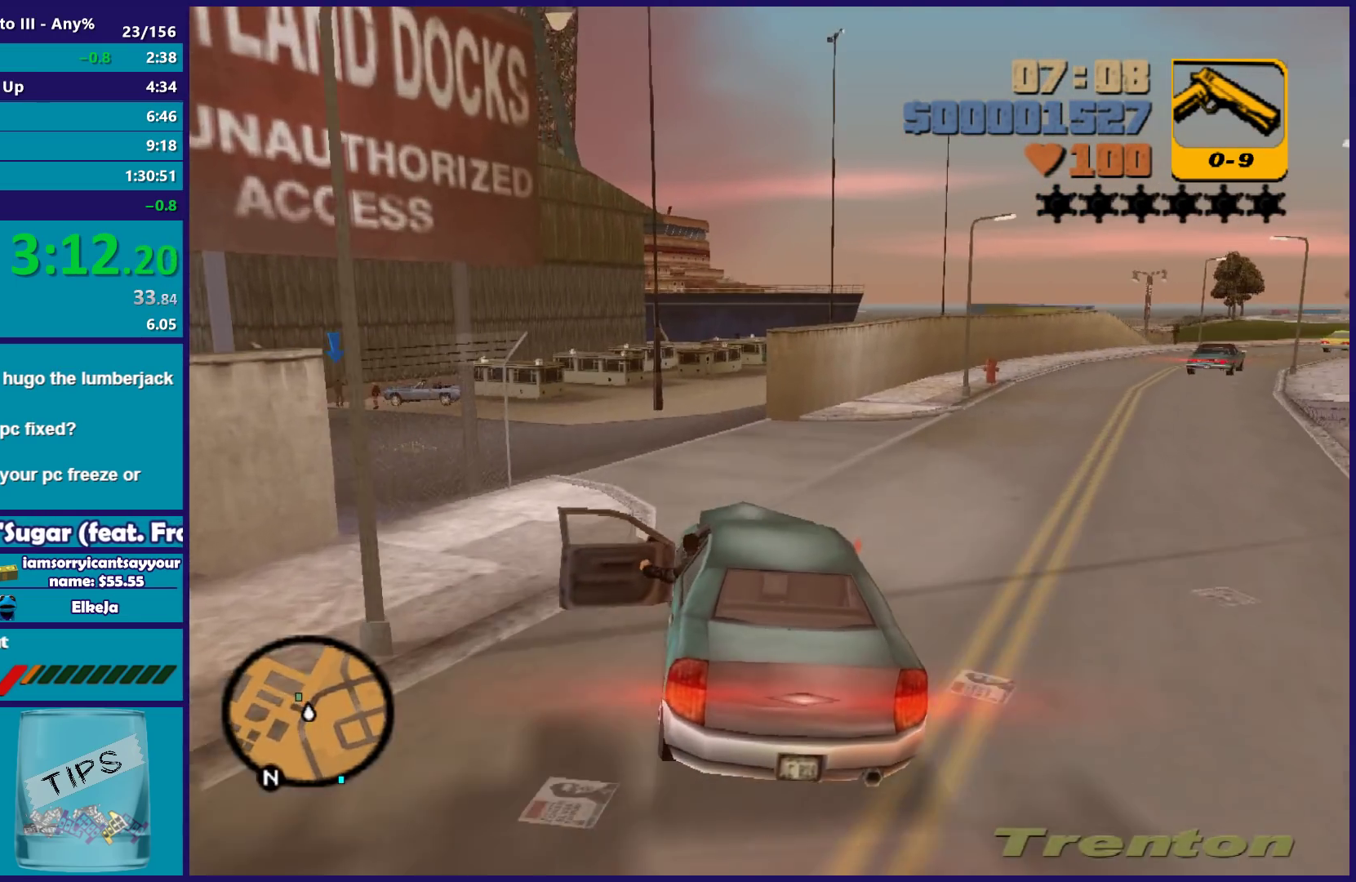
{"buttons": [], "left_stick": "left", "right_stick": "center", "button_events": [[83, "L2", "up"], [200, "L2", "down"], [317, "L2", "up"]]}
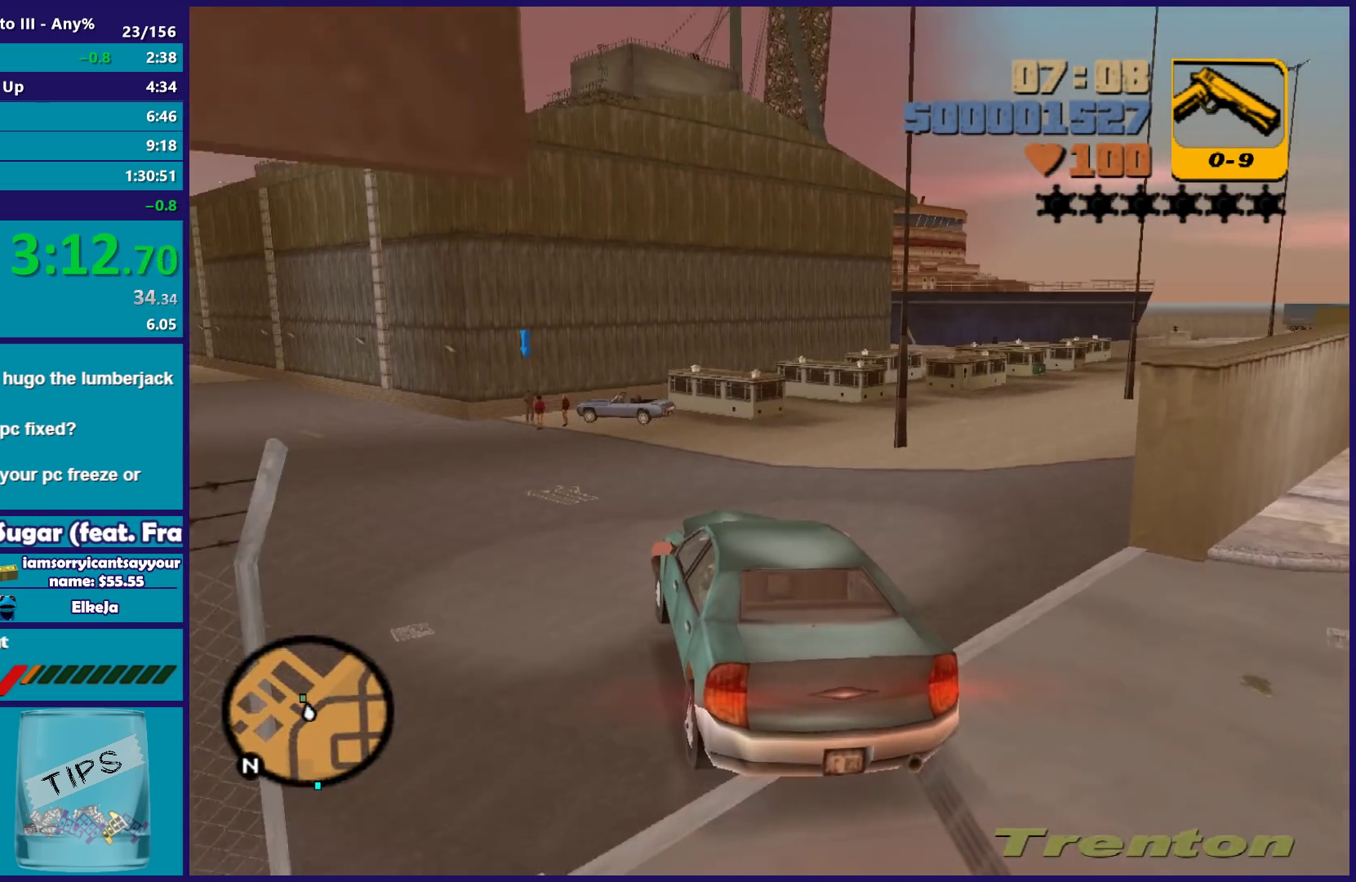
{"buttons": ["R2"], "left_stick": "center", "right_stick": "center", "button_events": [[167, "R2", "down"]]}
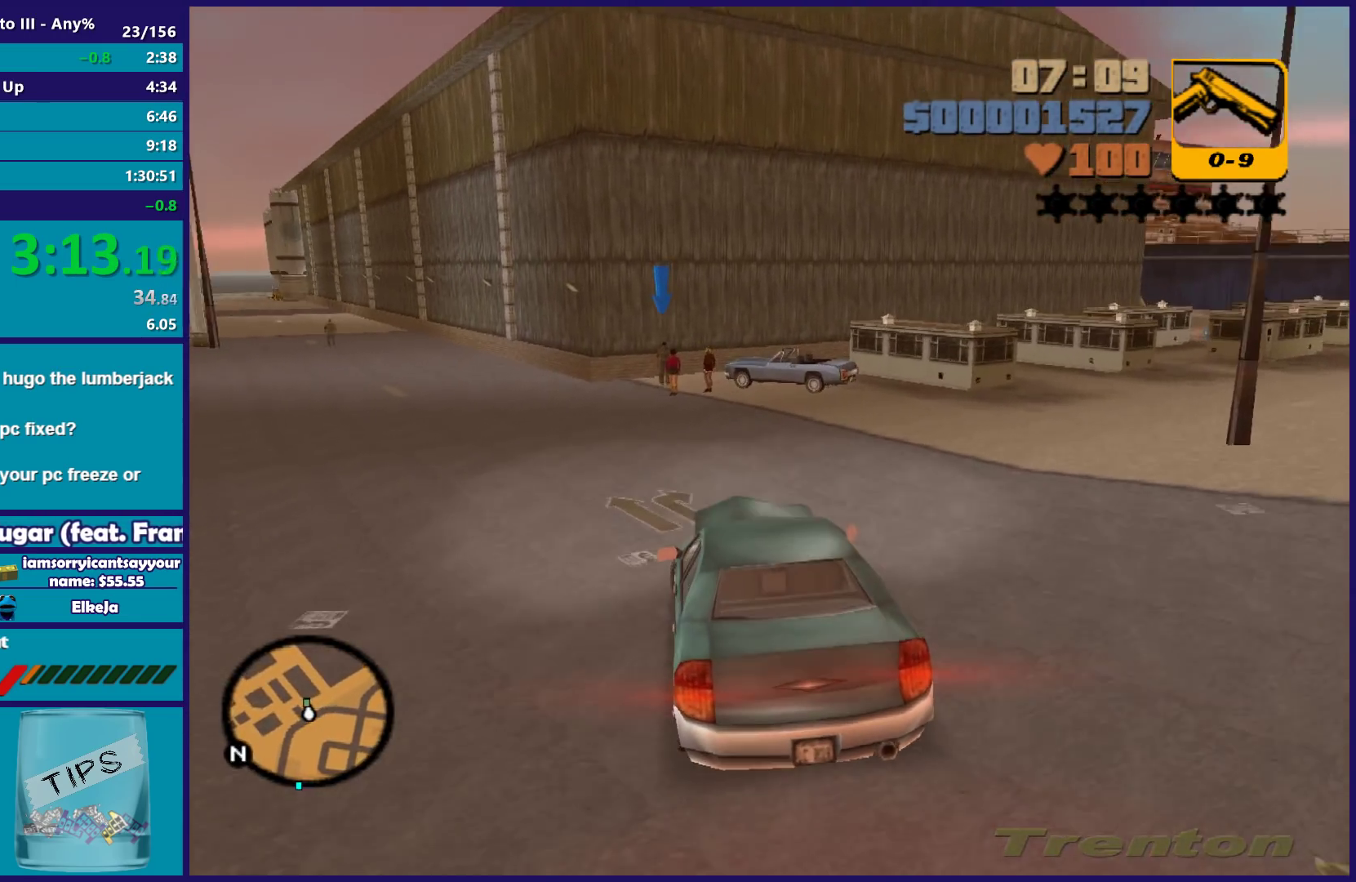
{"buttons": ["R2"], "left_stick": "center", "right_stick": "center", "button_events": []}
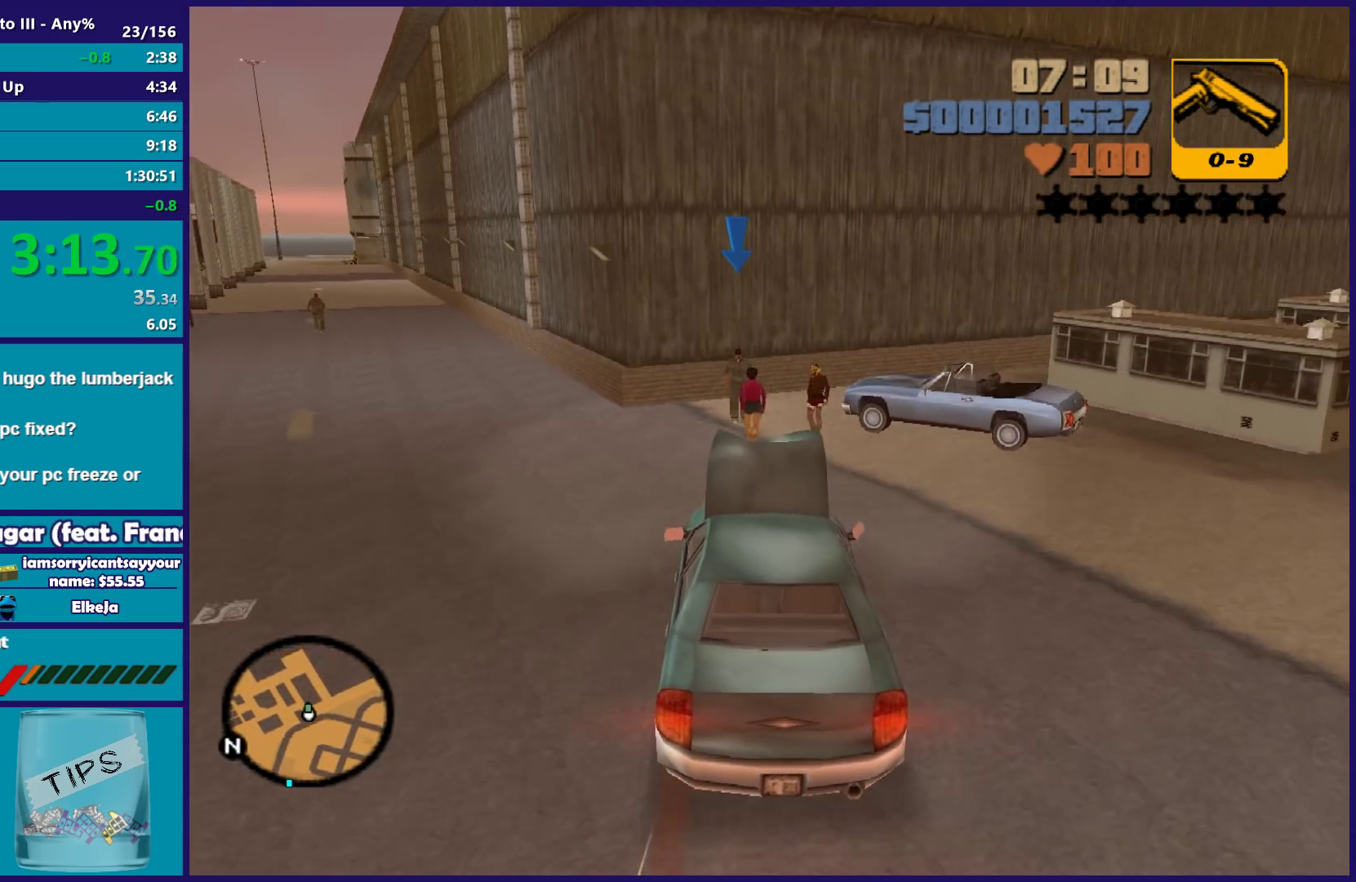
{"buttons": ["L2"], "left_stick": "left", "right_stick": "center", "button_events": [[183, "R2", "up"], [250, "L2", "down"]]}
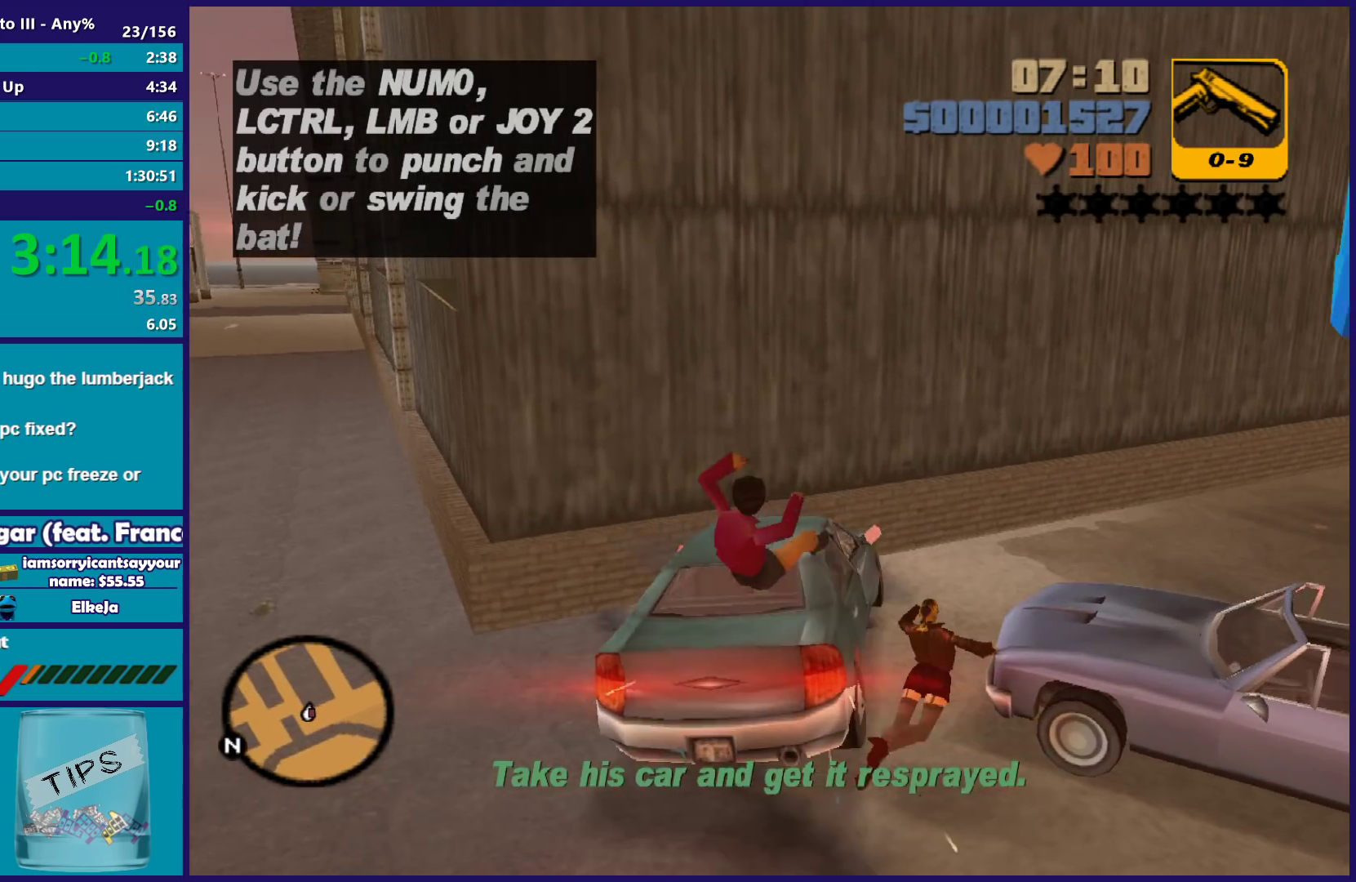
{"buttons": ["Y", "L2"], "left_stick": "left", "right_stick": "center", "button_events": [[500, "Y", "down"]]}
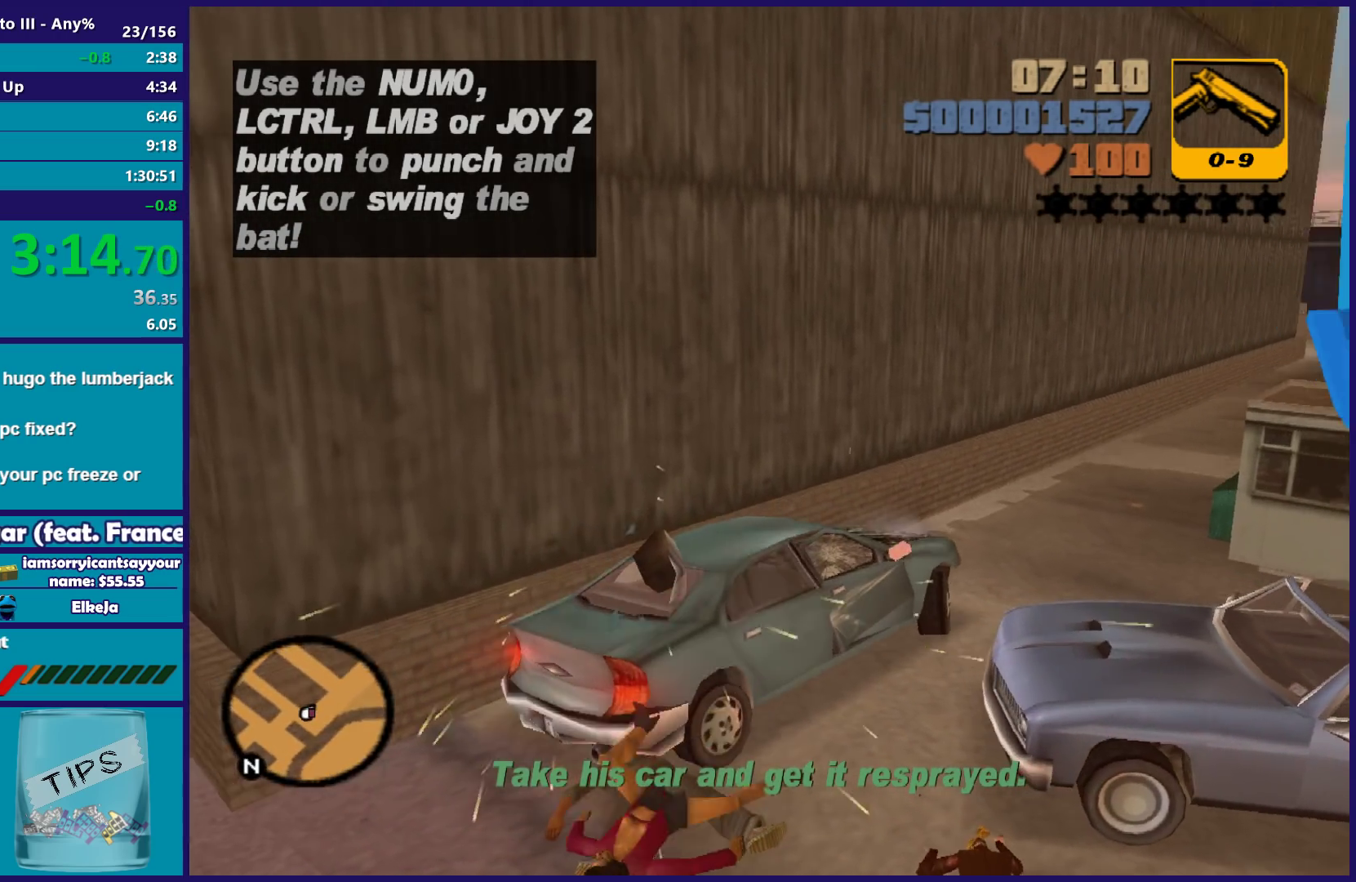
{"buttons": ["A"], "left_stick": "down", "right_stick": "center", "button_events": [[117, "Y", "up"], [200, "Y", "down"], [267, "L2", "up"], [317, "Y", "up"], [433, "A", "down"]]}
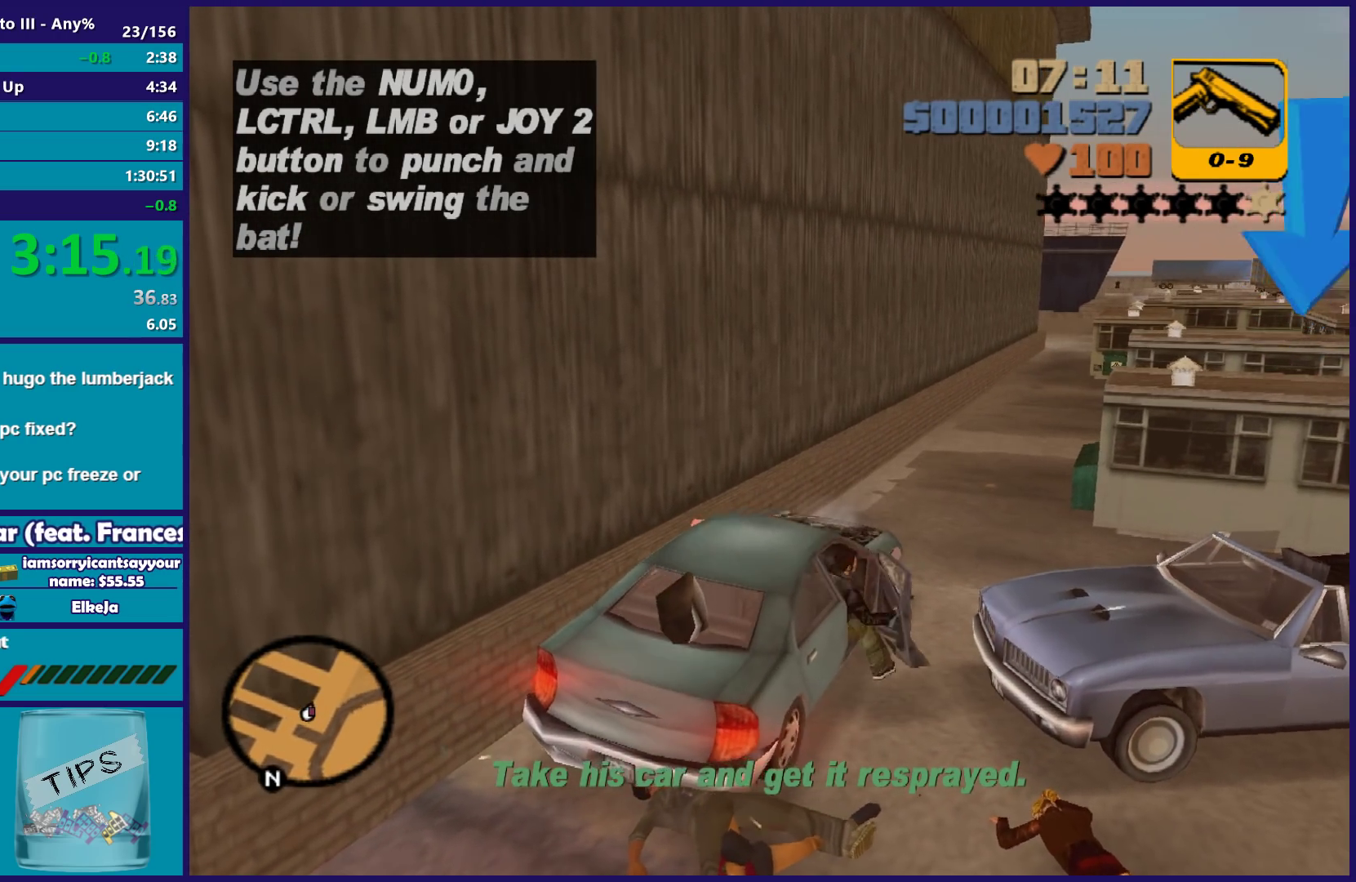
{"buttons": [], "left_stick": "down", "right_stick": "center", "button_events": [[50, "A", "up"], [133, "A", "down"], [250, "A", "up"], [350, "A", "down"], [433, "A", "up"]]}
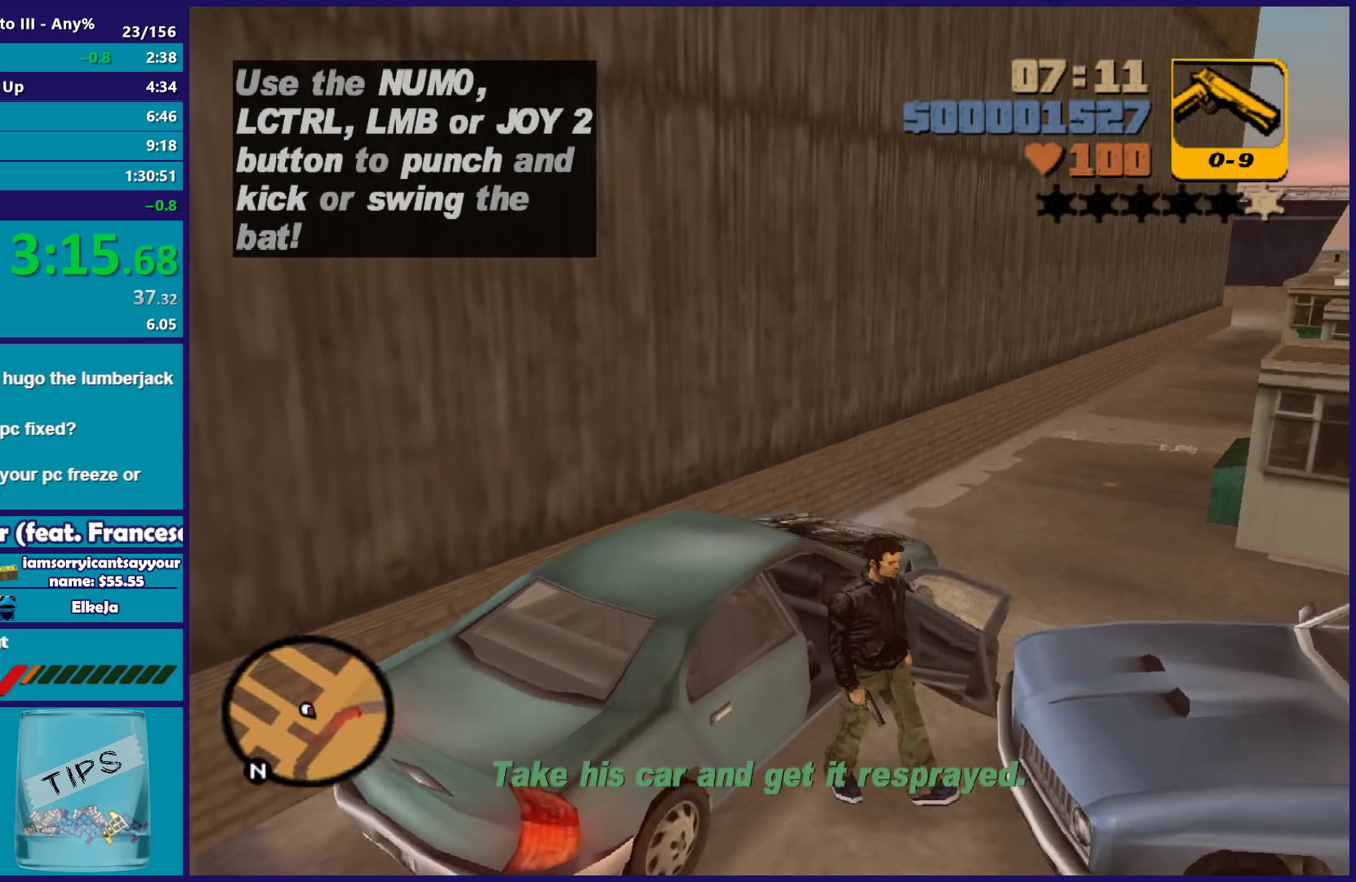
{"buttons": ["A"], "left_stick": "down", "right_stick": "center", "button_events": [[33, "A", "down"], [133, "A", "up"], [233, "A", "down"], [350, "A", "up"], [433, "A", "down"]]}
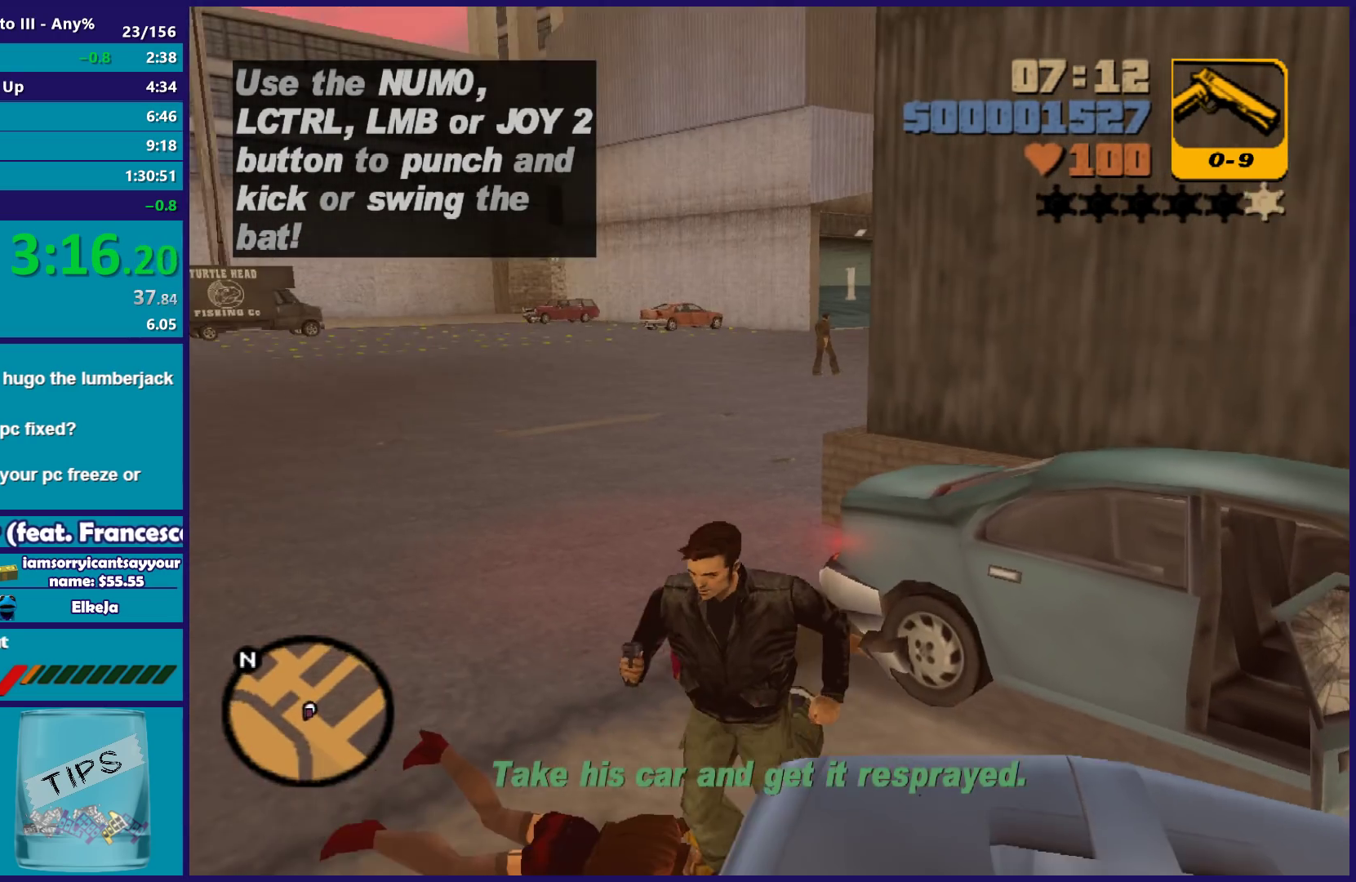
{"buttons": ["Y"], "left_stick": "down-left", "right_stick": "center", "button_events": [[50, "A", "up"], [183, "Y", "down"], [317, "Y", "up"], [467, "Y", "down"]]}
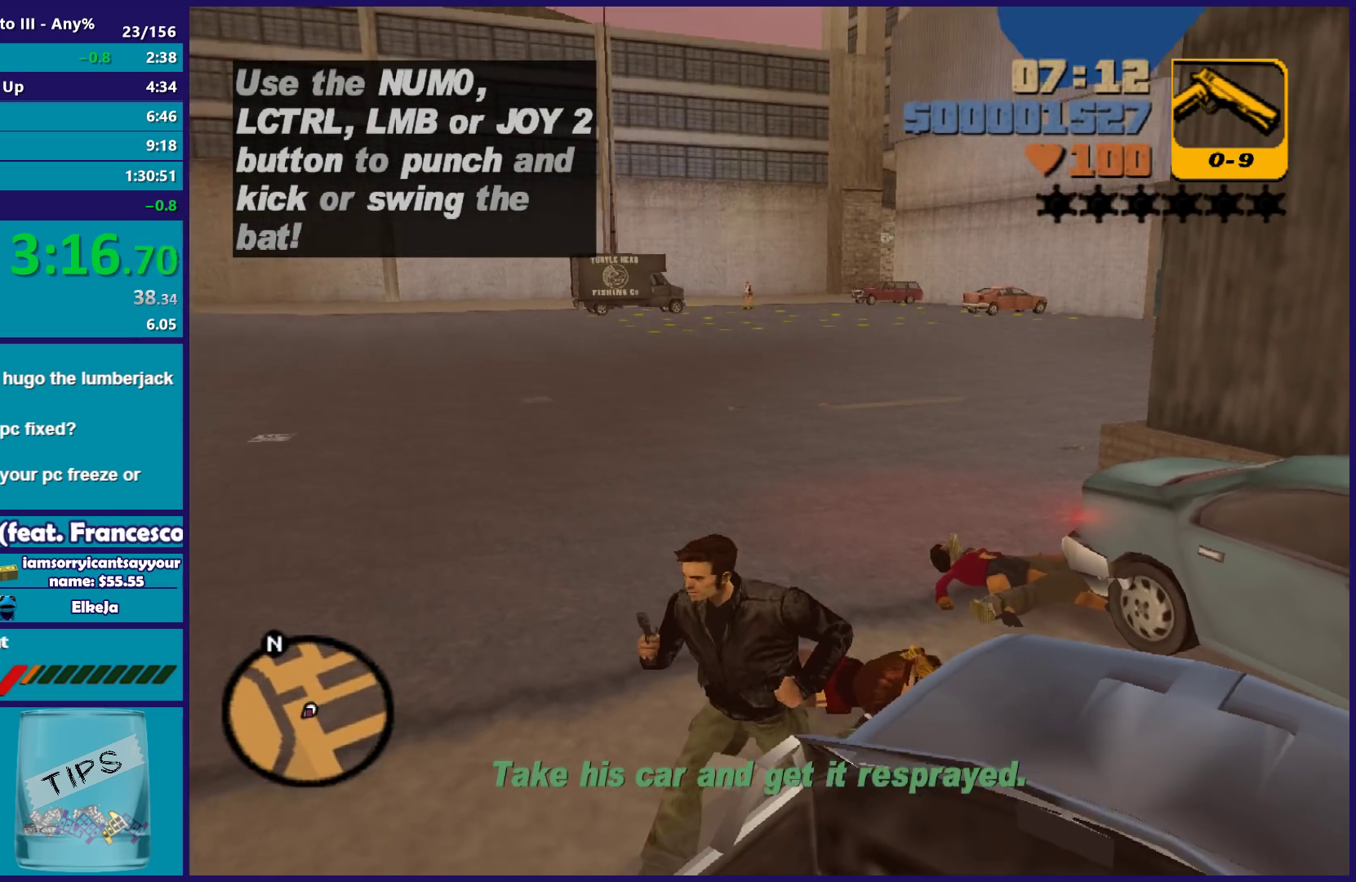
{"buttons": [], "left_stick": "center", "right_stick": "center", "button_events": [[100, "Y", "up"], [183, "Y", "down"], [283, "Y", "up"], [367, "Y", "down"], [467, "Y", "up"]]}
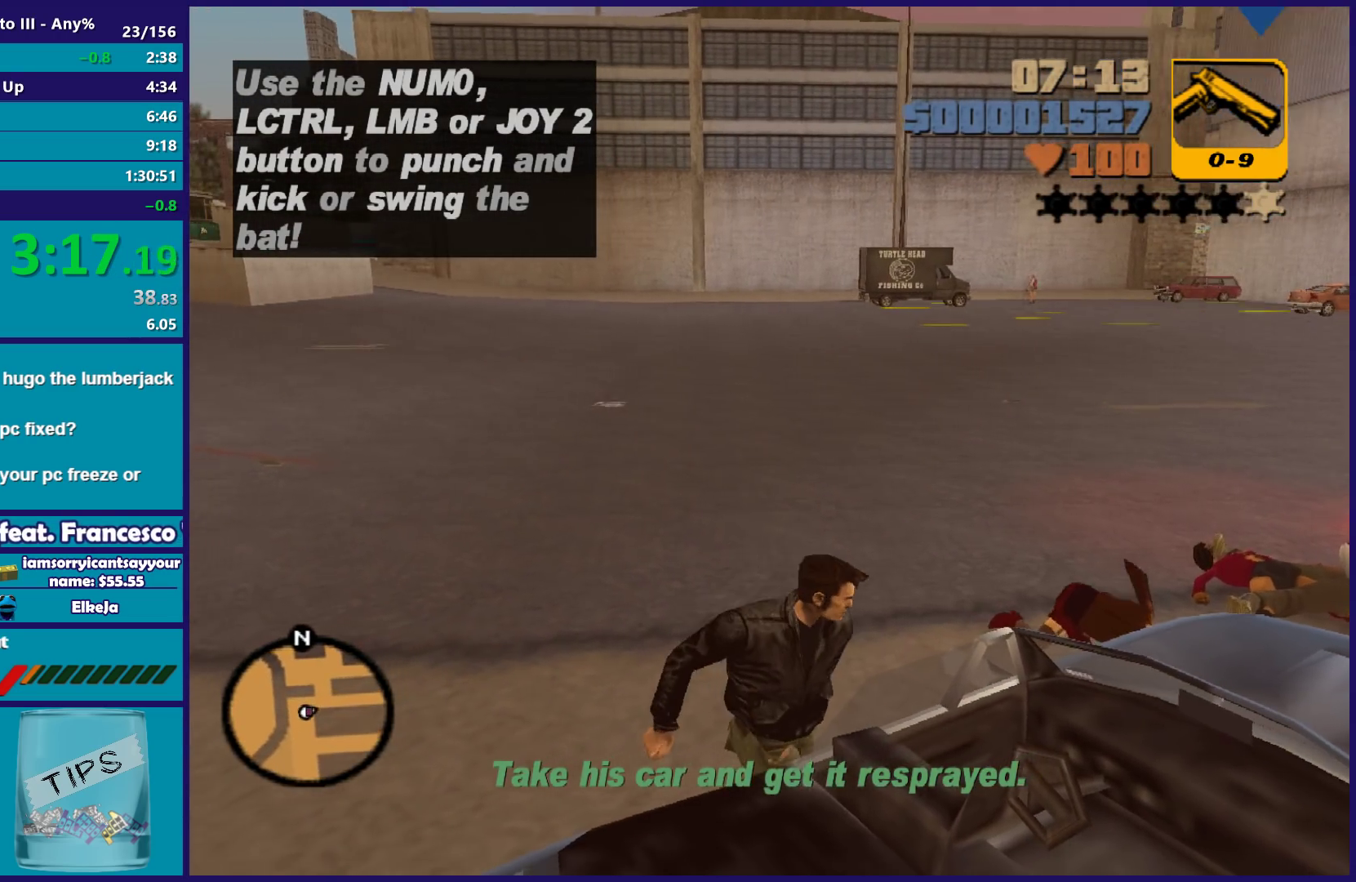
{"buttons": ["Y"], "left_stick": "center", "right_stick": "center", "button_events": [[67, "Y", "down"], [150, "Y", "up"], [250, "Y", "down"], [367, "Y", "up"], [450, "Y", "down"]]}
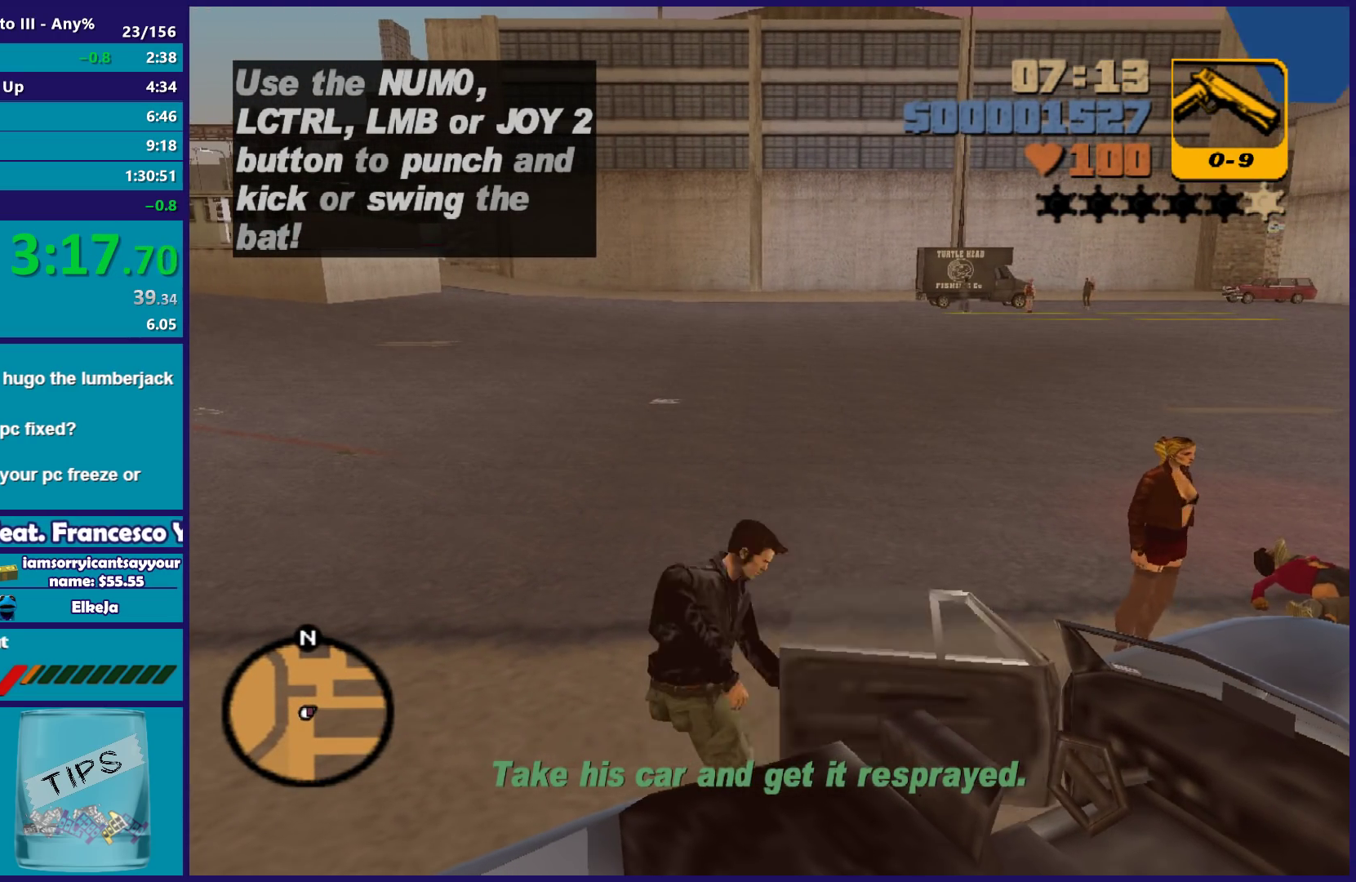
{"buttons": [], "left_stick": "center", "right_stick": "center", "button_events": [[83, "Y", "up"], [167, "Y", "down"], [267, "Y", "up"], [350, "Y", "down"], [500, "Y", "up"]]}
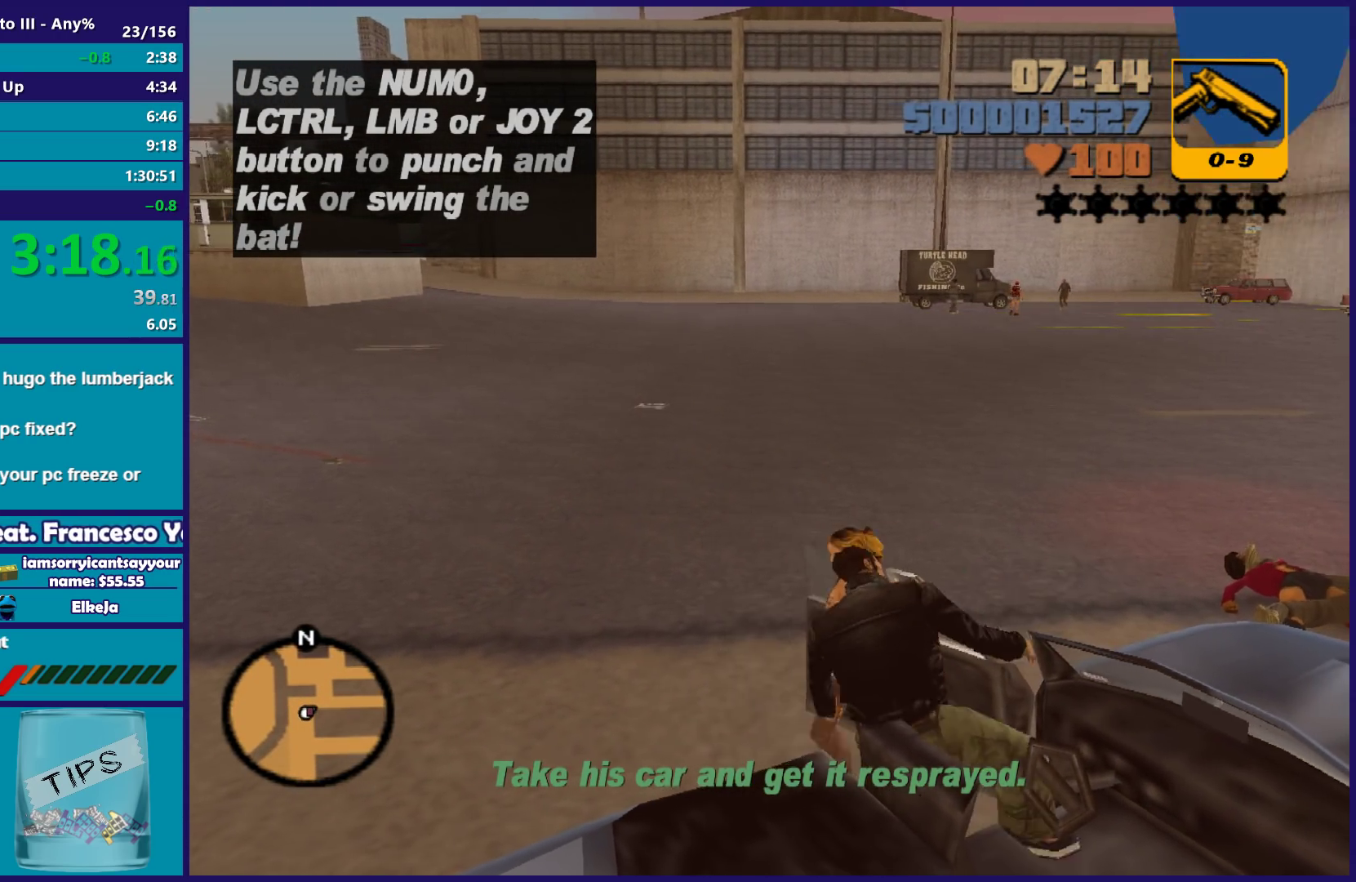
{"buttons": ["X", "L2"], "left_stick": "right", "right_stick": "center", "button_events": [[150, "L2", "down"], [150, "X", "down"]]}
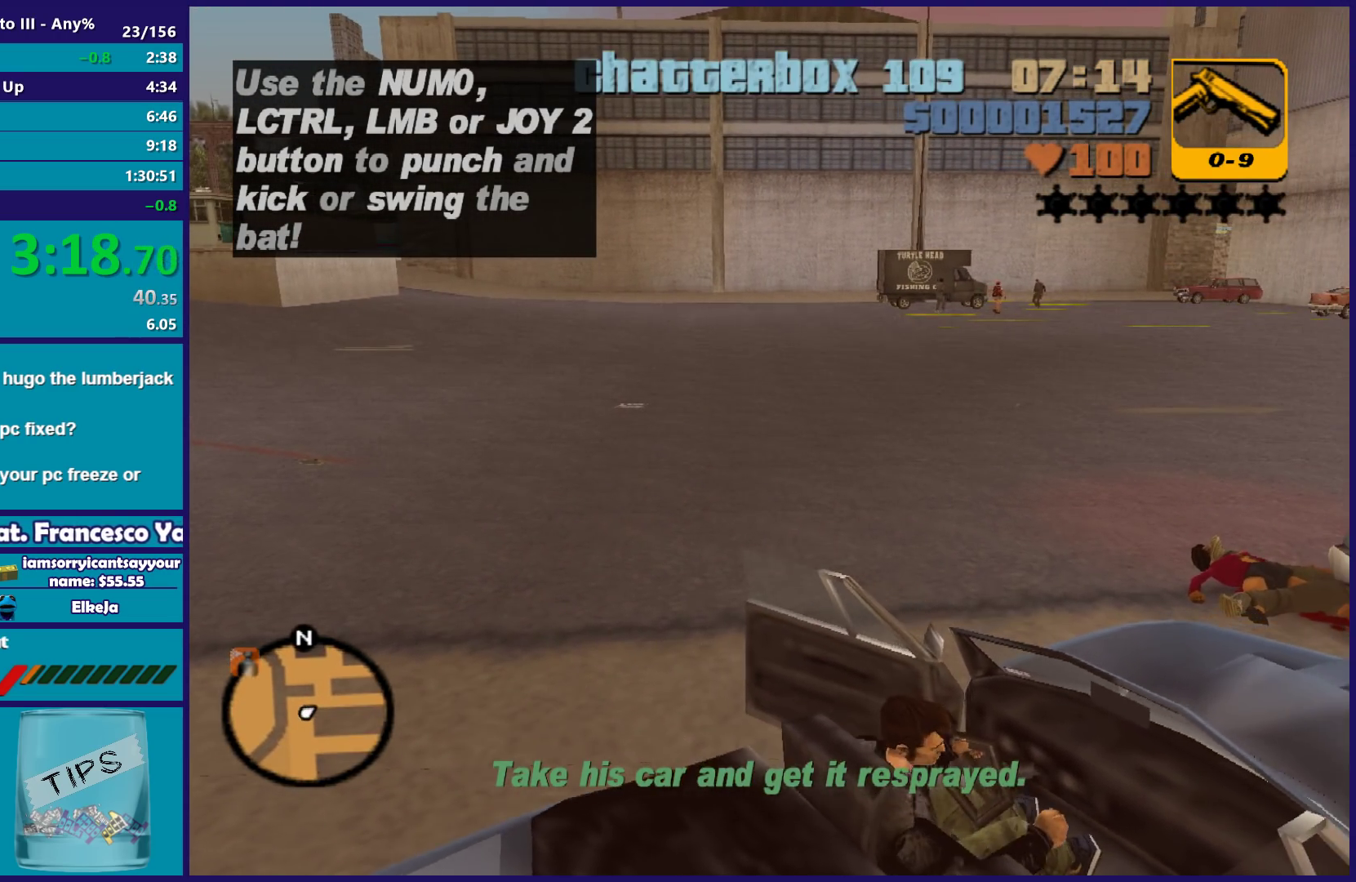
{"buttons": ["X", "R2"], "left_stick": "left", "right_stick": "center", "button_events": [[133, "X", "up"], [283, "X", "down"], [300, "R2", "down"], [350, "L2", "up"]]}
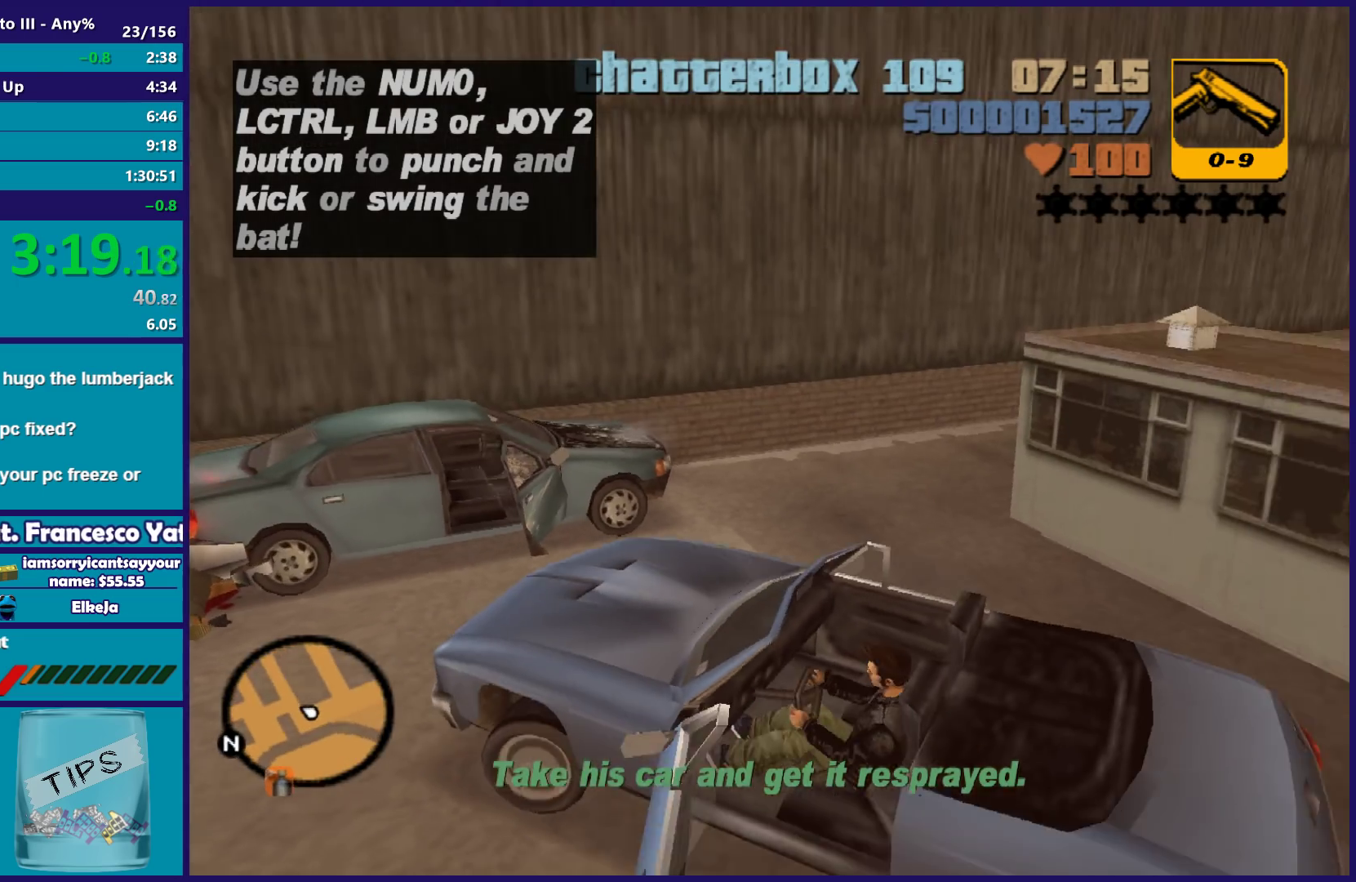
{"buttons": ["R2"], "left_stick": "left", "right_stick": "center", "button_events": [[150, "X", "up"]]}
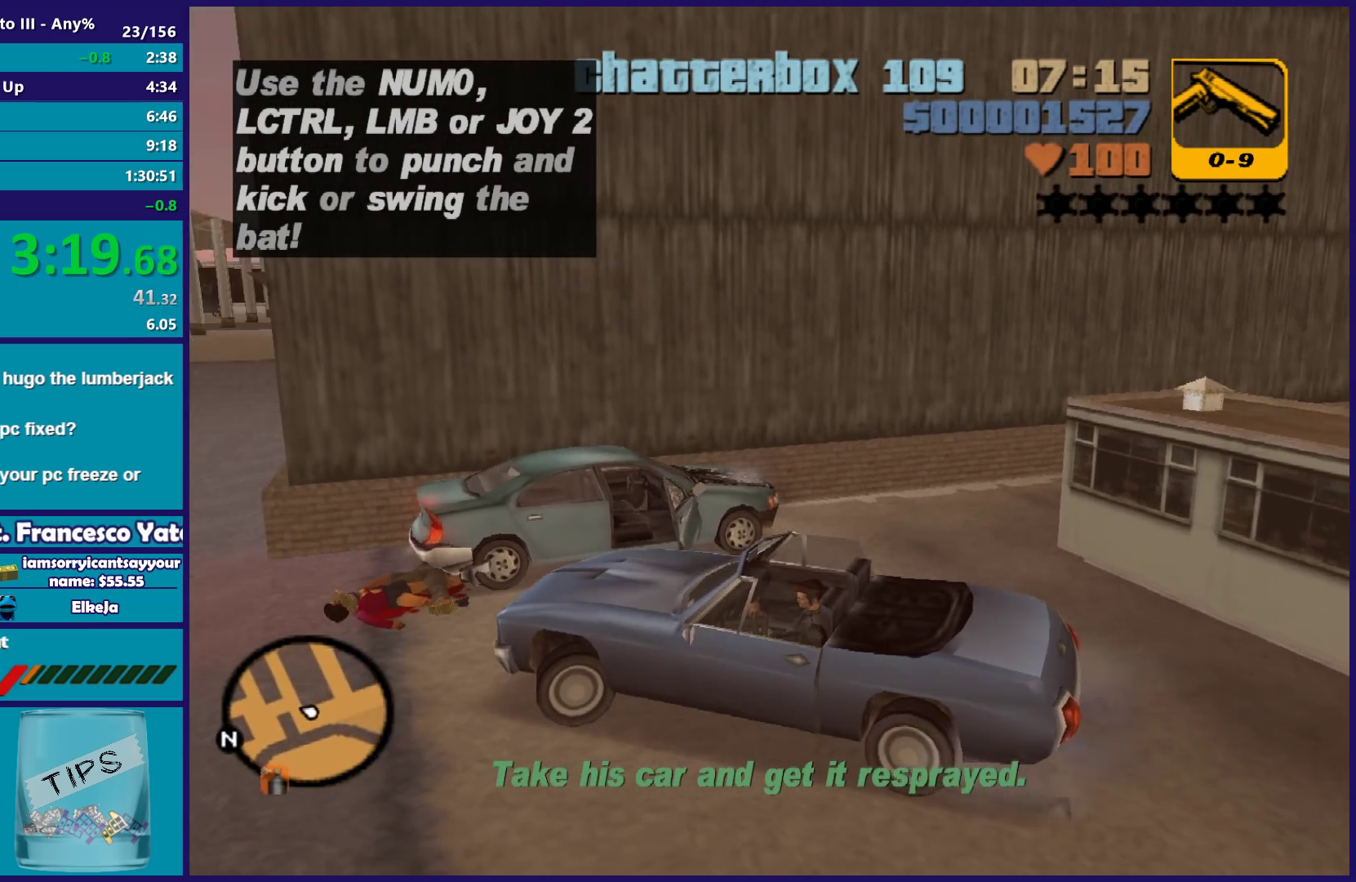
{"buttons": ["R2"], "left_stick": "left", "right_stick": "center", "button_events": []}
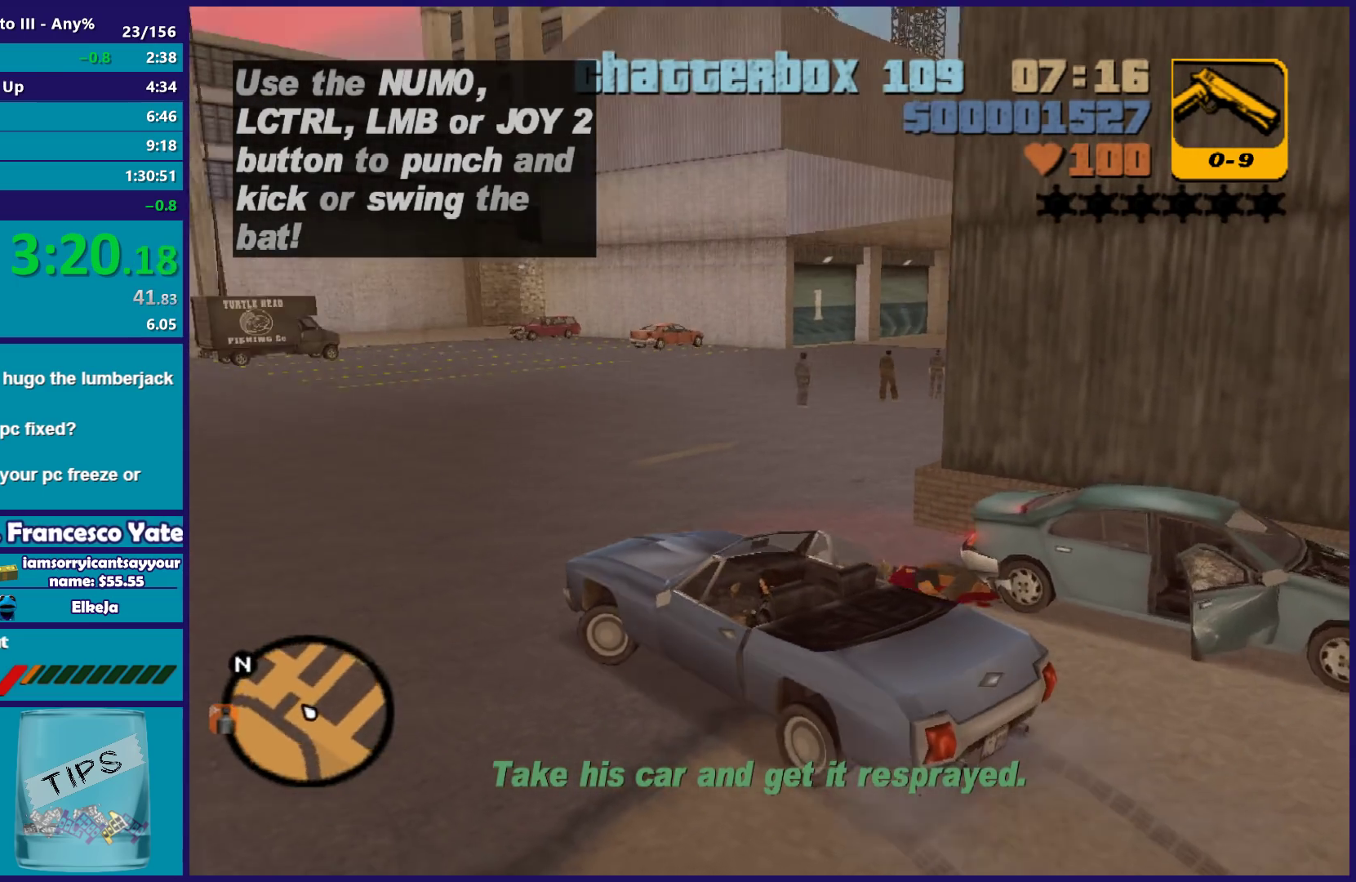
{"buttons": ["R2"], "left_stick": "left", "right_stick": "center", "button_events": []}
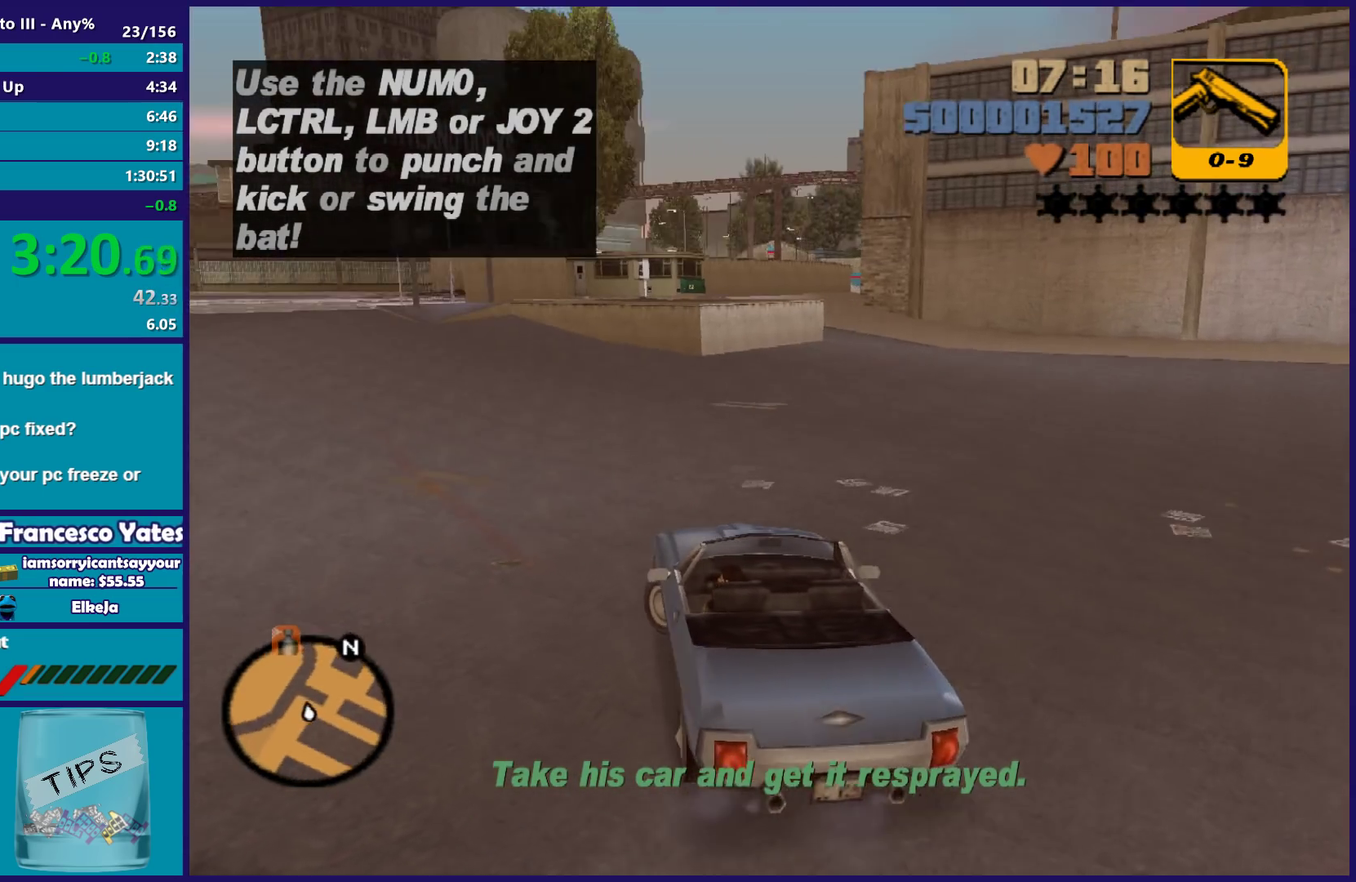
{"buttons": ["R2"], "left_stick": "center", "right_stick": "center", "button_events": []}
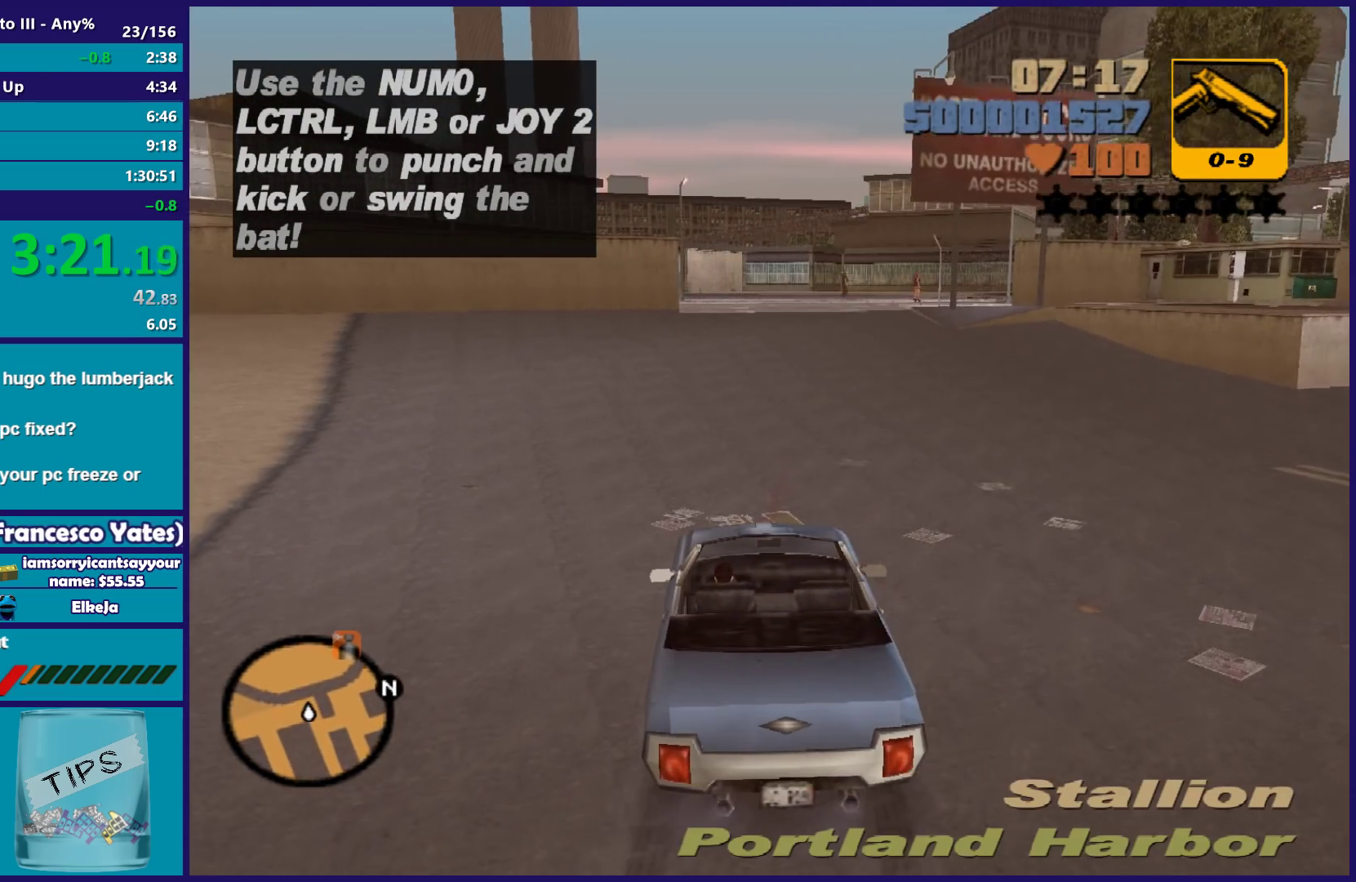
{"buttons": ["R2"], "left_stick": "center", "right_stick": "center", "button_events": []}
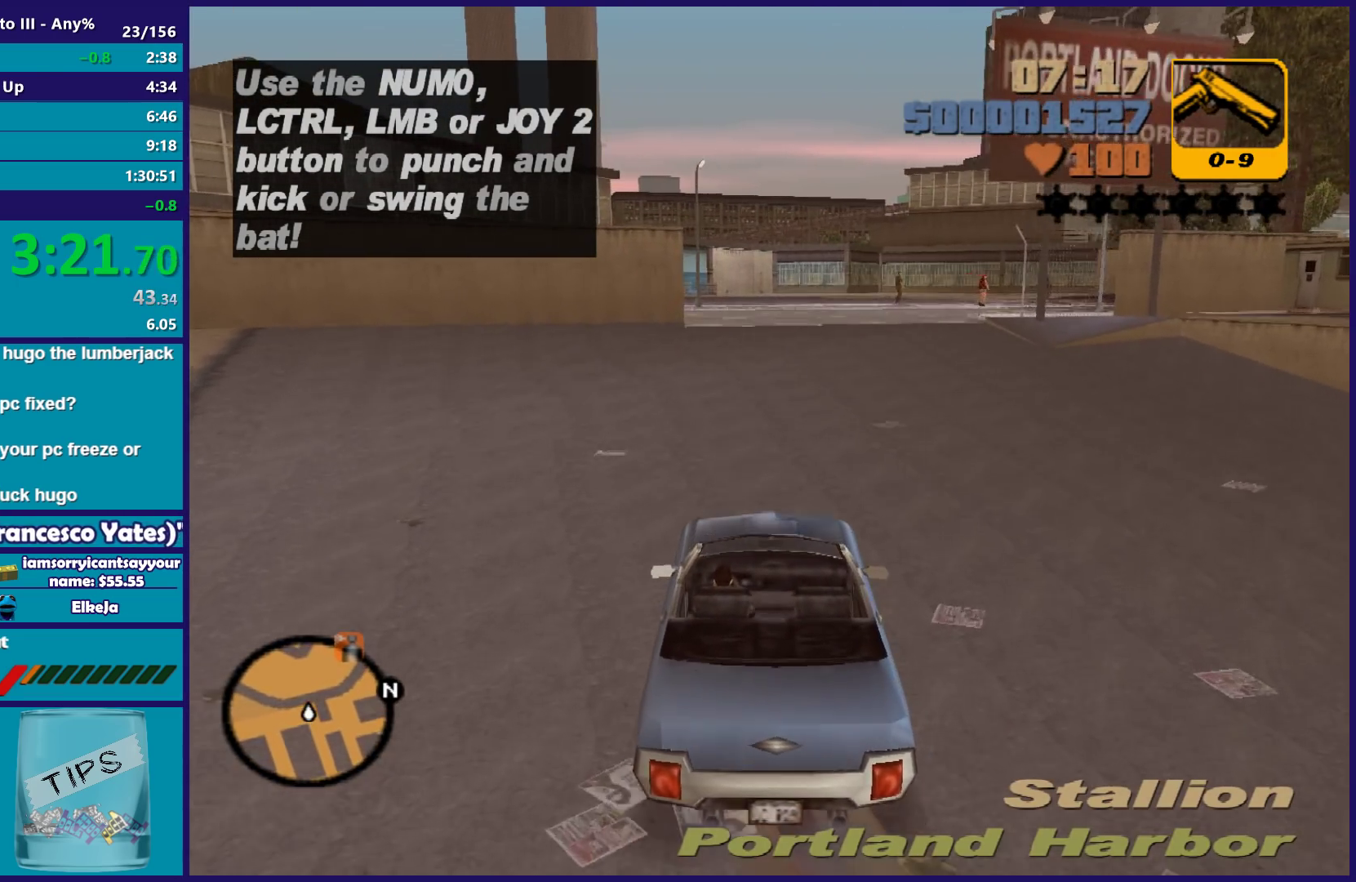
{"buttons": ["R2"], "left_stick": "center", "right_stick": "center", "button_events": []}
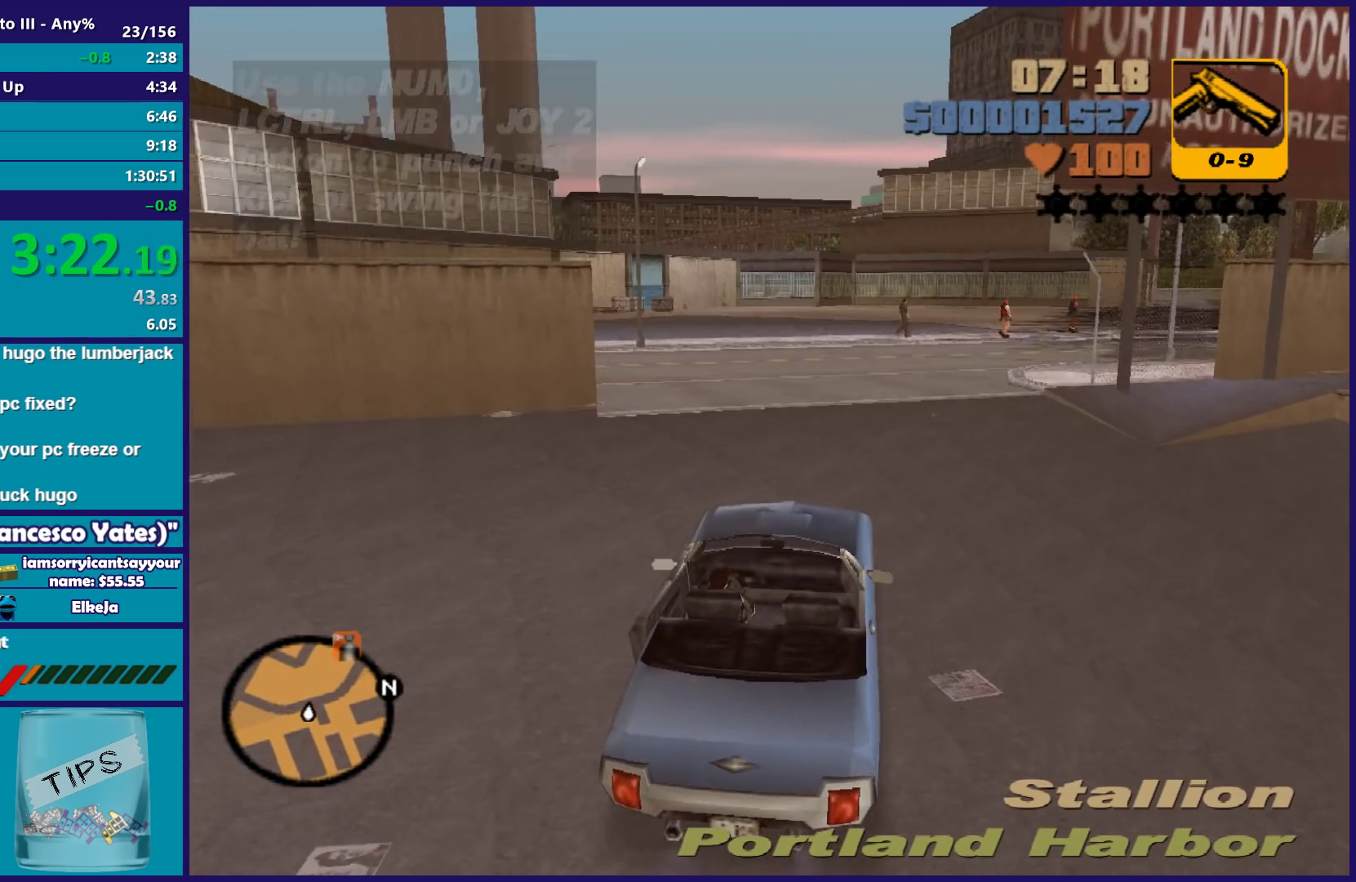
{"buttons": ["R2"], "left_stick": "center", "right_stick": "center", "button_events": []}